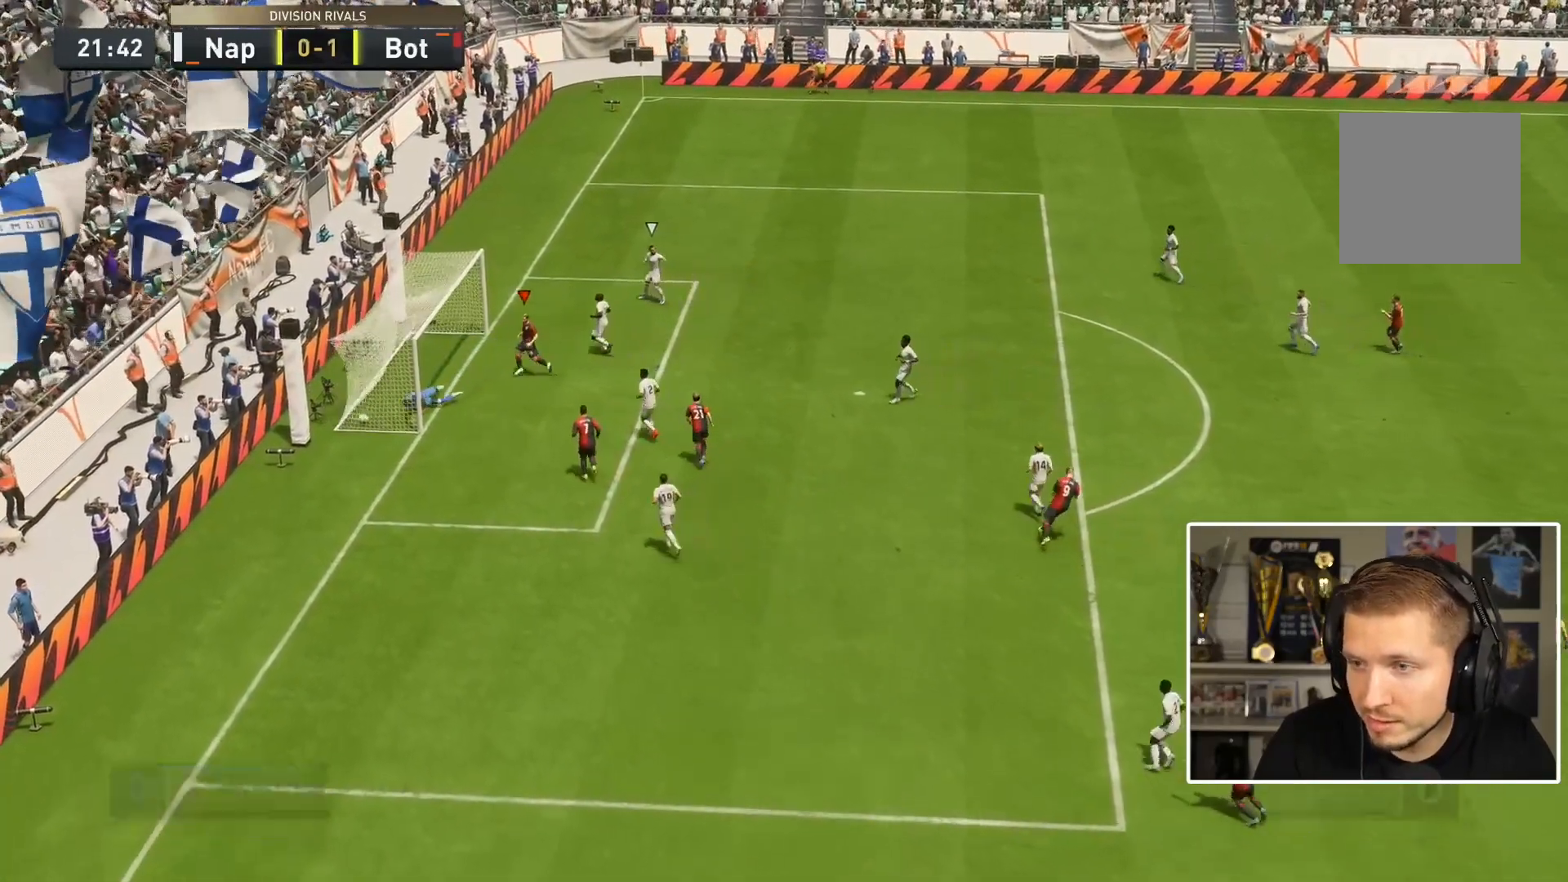
Gameplay with a controller (PlayStation layout); each line is a JSON object with the inputs held at the frame after it. "events" lists button and stick changes between this image and that frame as [ms after this image, input, new state], when the widget could be followed in between. Not read: L3 R2 R3.
{"buttons": ["L1", "R1"], "left_stick": "down-right", "right_stick": "center", "events": [[33, "L1", "down"], [67, "R1", "down"], [283, "left_stick", "down-right"]]}
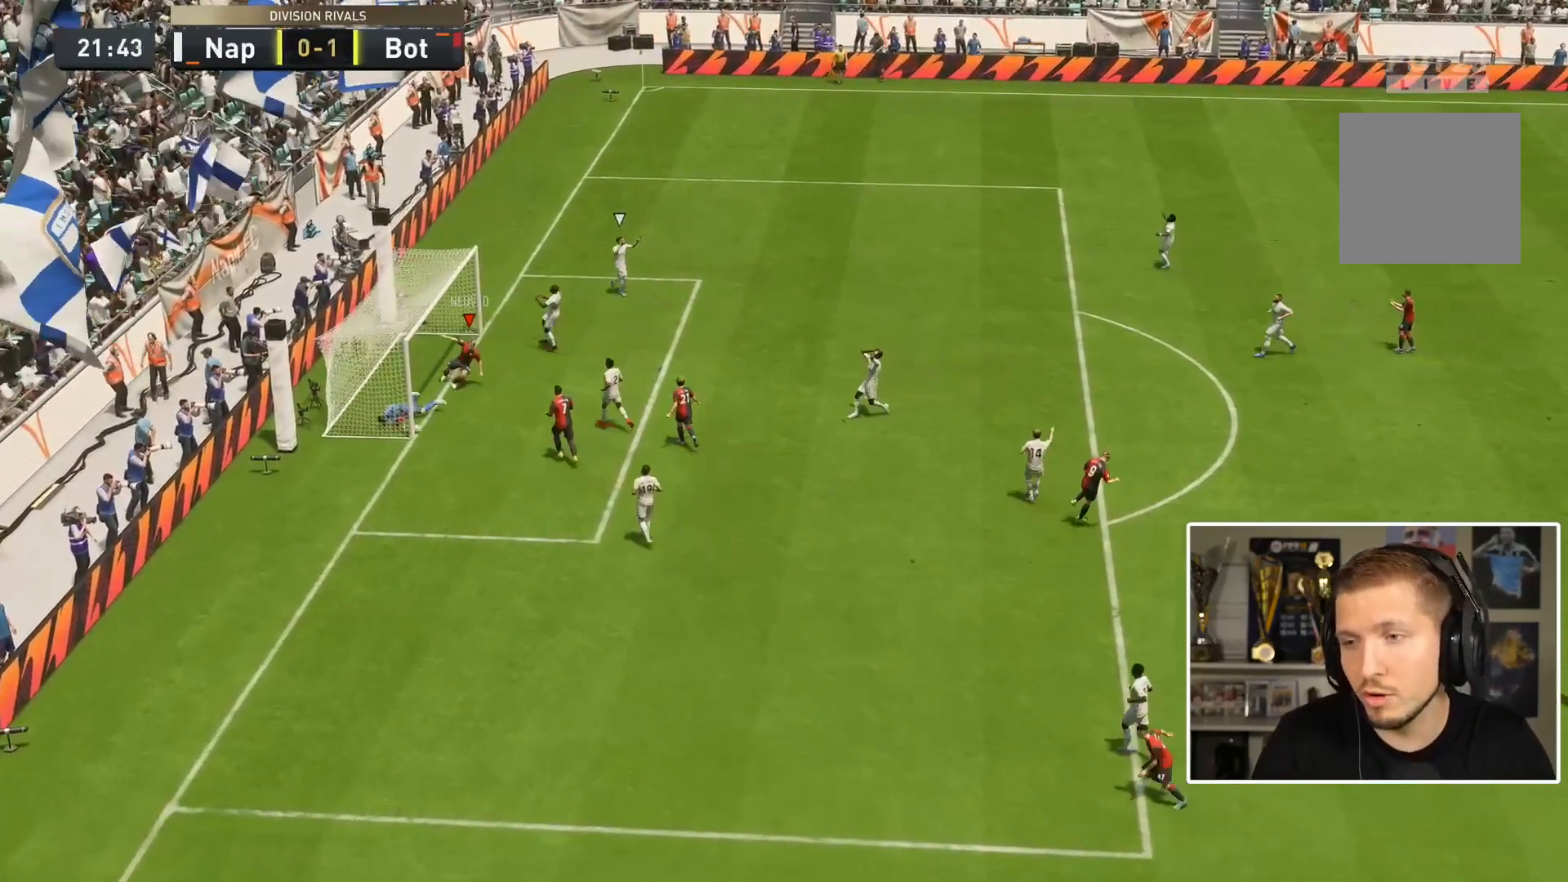
{"buttons": [], "left_stick": "center", "right_stick": "center", "events": [[17, "L1", "up"], [17, "R1", "up"], [33, "L1", "down"], [33, "R1", "down"], [33, "left_stick", "right"], [367, "L1", "up"], [433, "R1", "up"], [450, "left_stick", "center"]]}
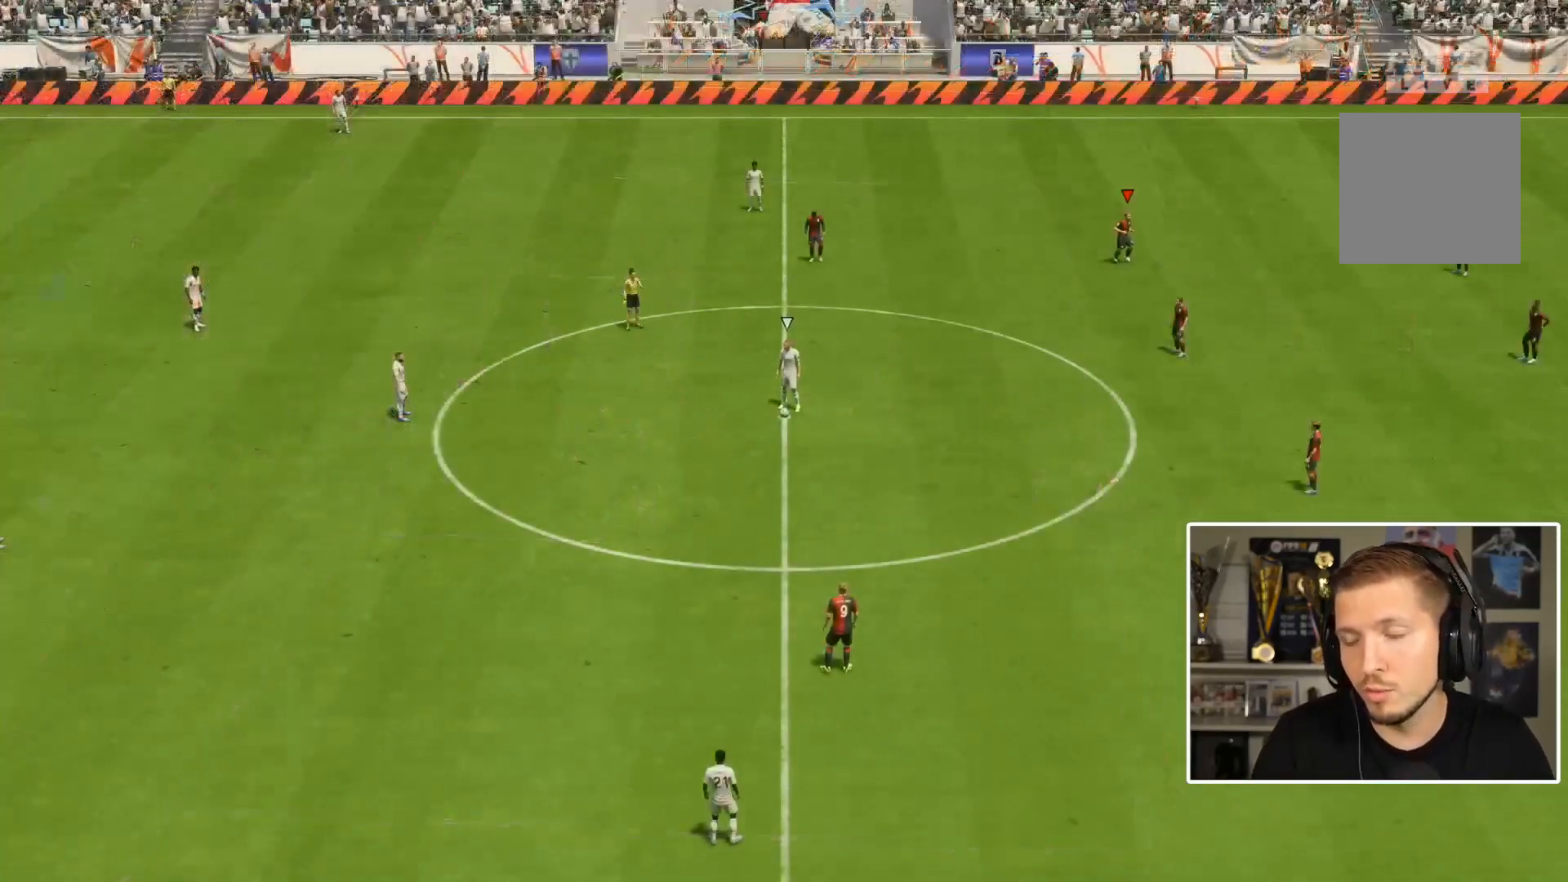
{"buttons": [], "left_stick": "center", "right_stick": "center", "events": []}
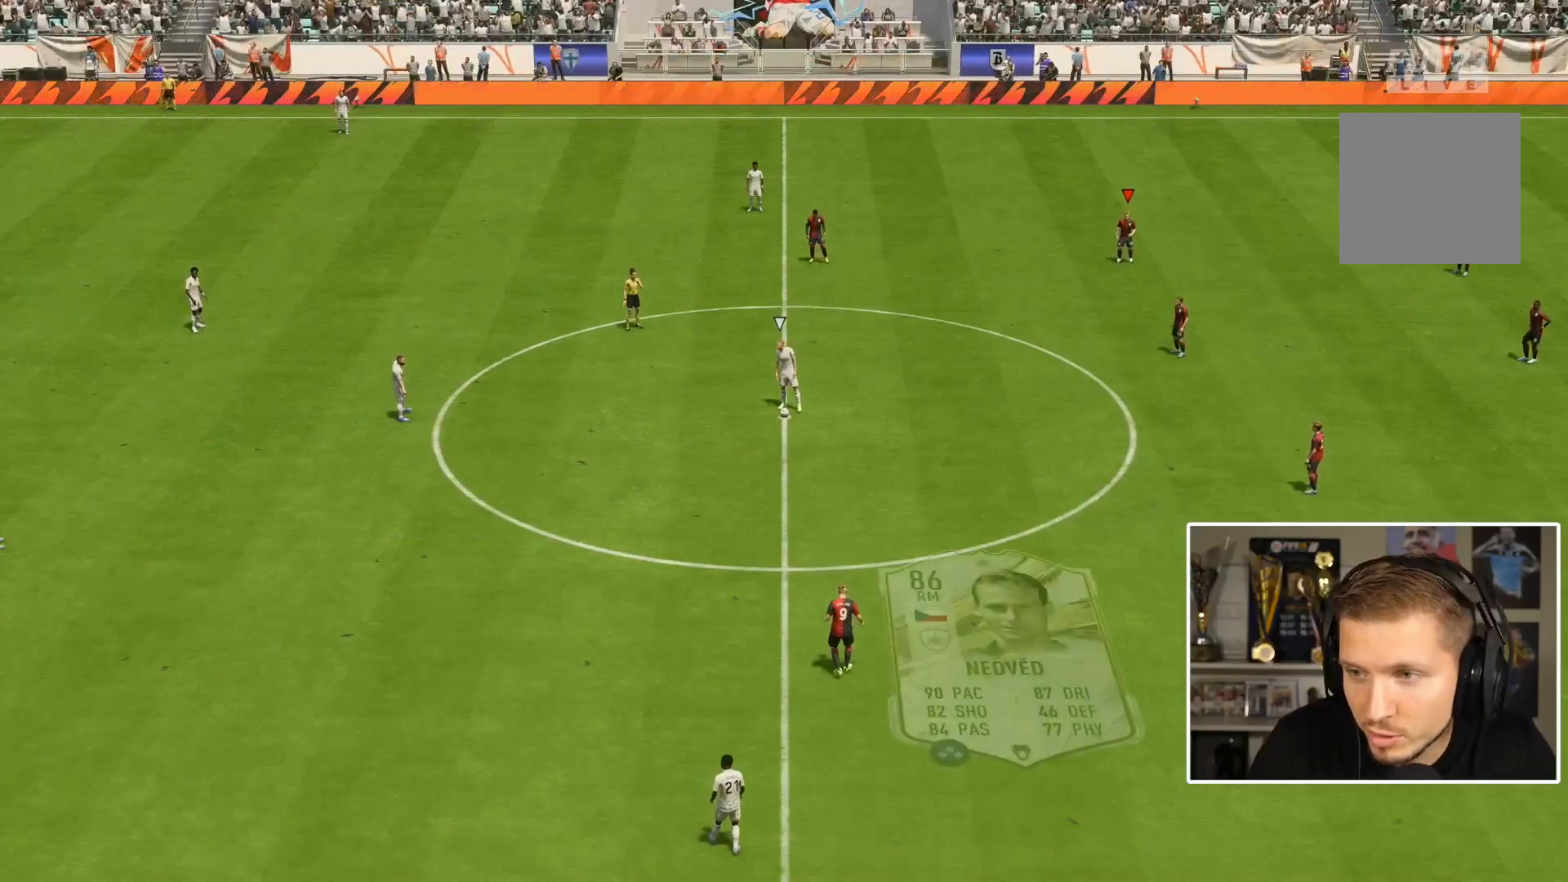
{"buttons": [], "left_stick": "center", "right_stick": "center", "events": []}
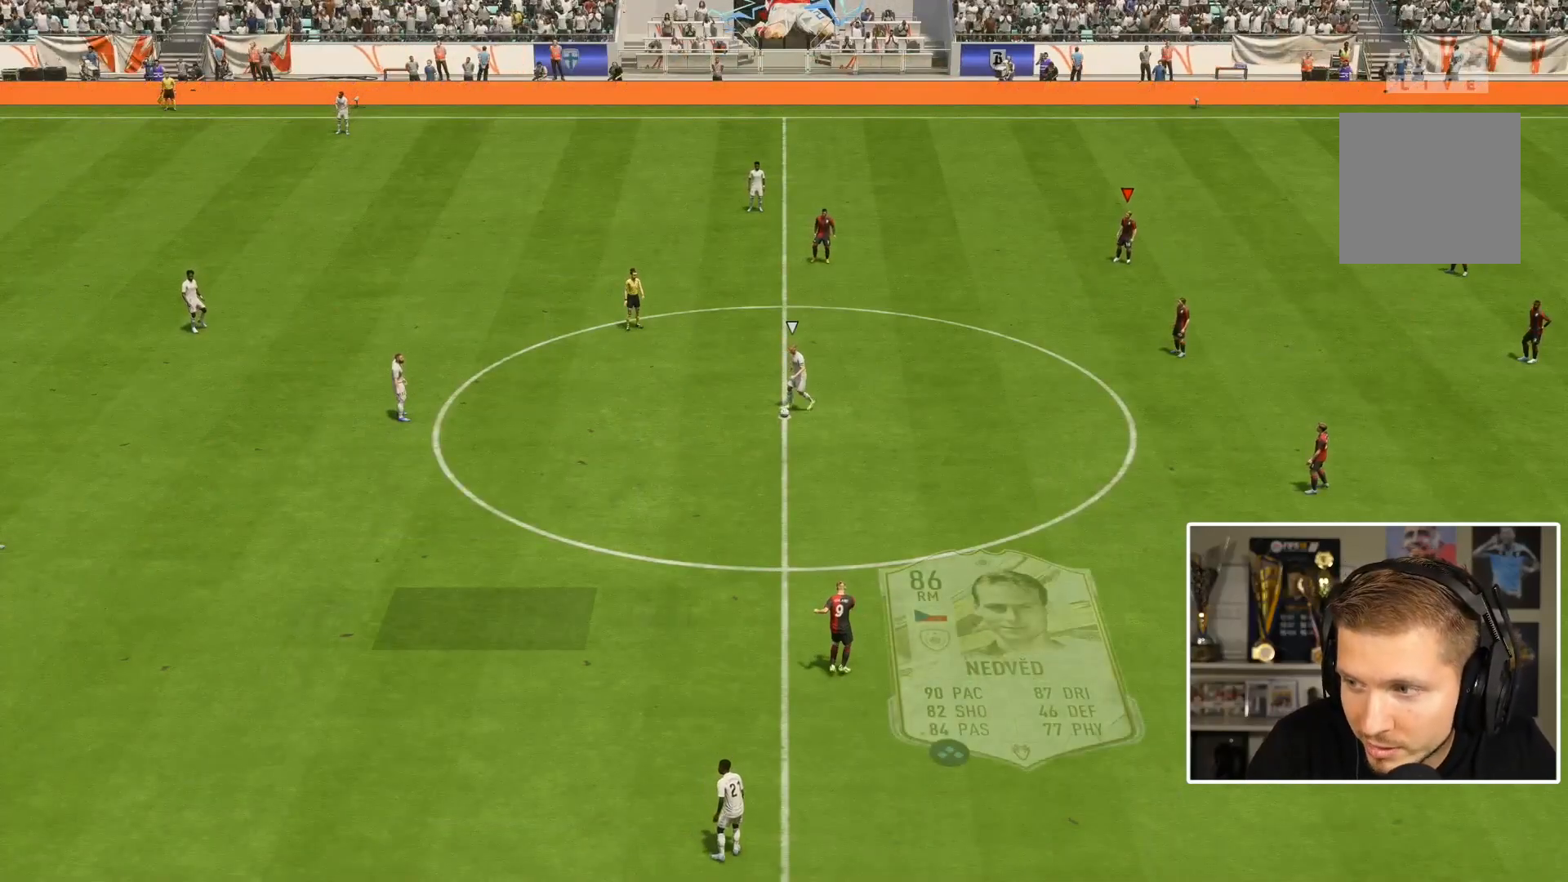
{"buttons": [], "left_stick": "center", "right_stick": "center"}
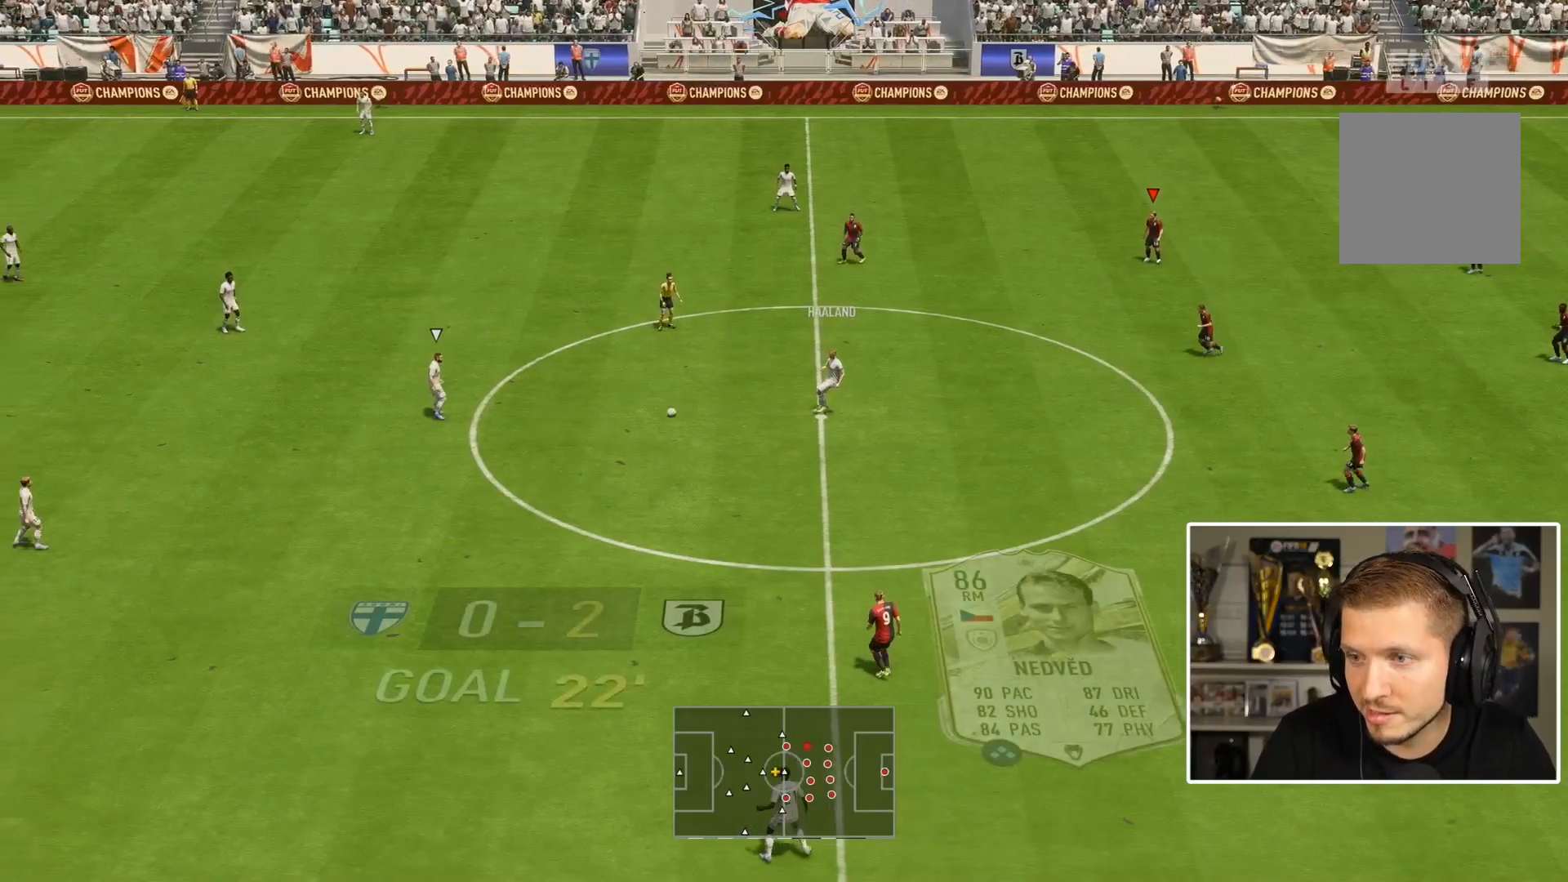
{"buttons": ["R1"], "left_stick": "left", "right_stick": "center", "events": [[150, "left_stick", "down-left"], [317, "left_stick", "left"], [350, "L1", "down"], [450, "L1", "up"], [483, "R1", "down"]]}
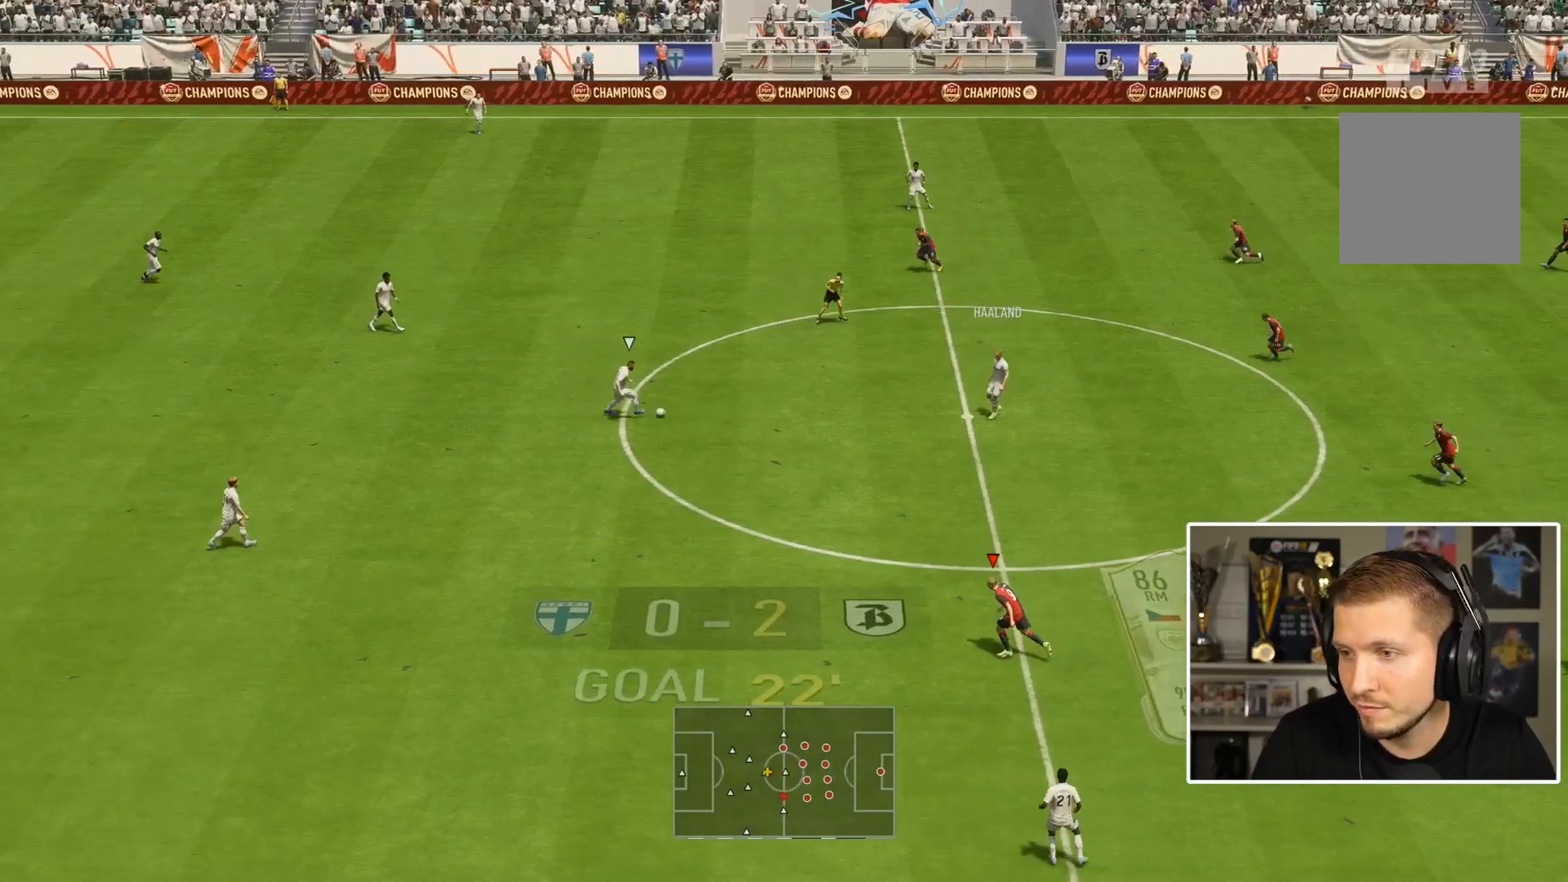
{"buttons": ["R1"], "left_stick": "left", "right_stick": "center", "events": []}
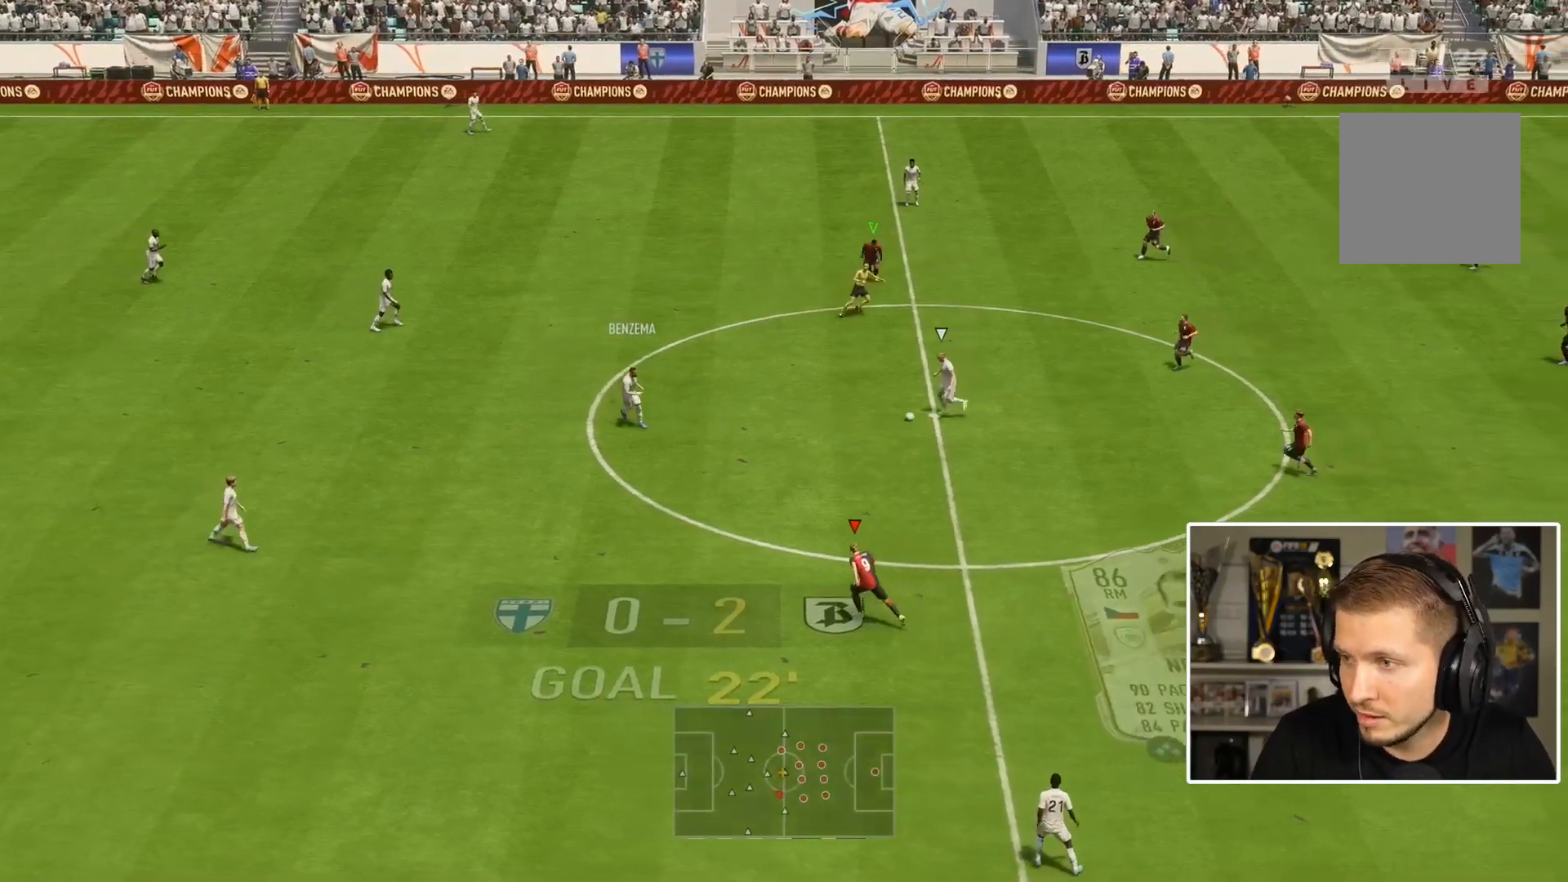
{"buttons": ["R1"], "left_stick": "left", "right_stick": "center", "events": []}
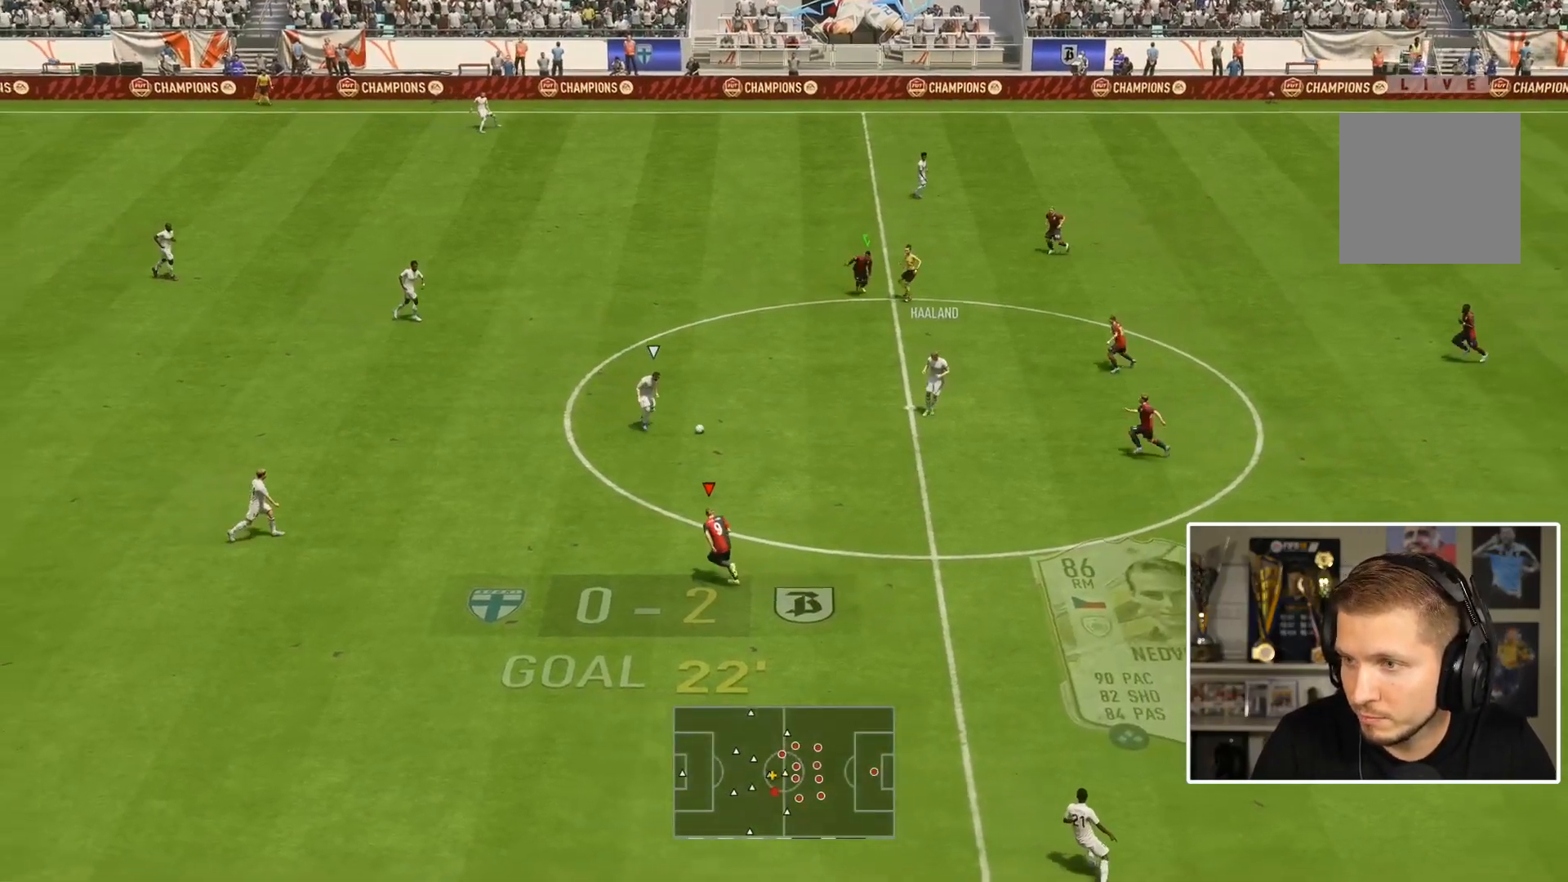
{"buttons": ["R1"], "left_stick": "left", "right_stick": "center", "events": []}
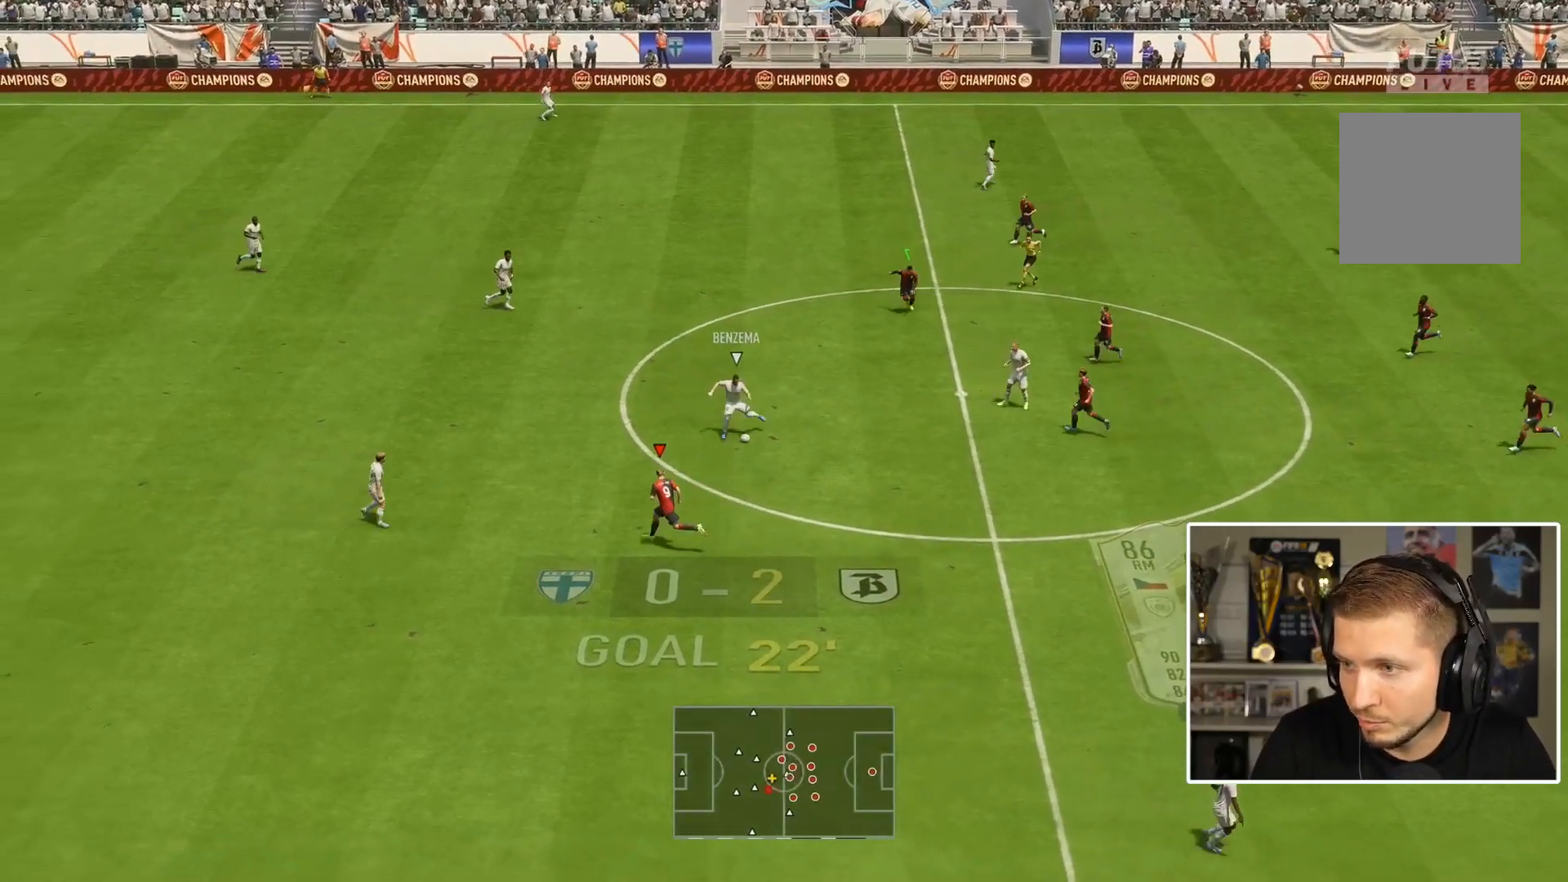
{"buttons": ["R1"], "left_stick": "down-left", "right_stick": "center", "events": [[133, "L1", "down"], [267, "left_stick", "down-left"], [300, "L1", "up"]]}
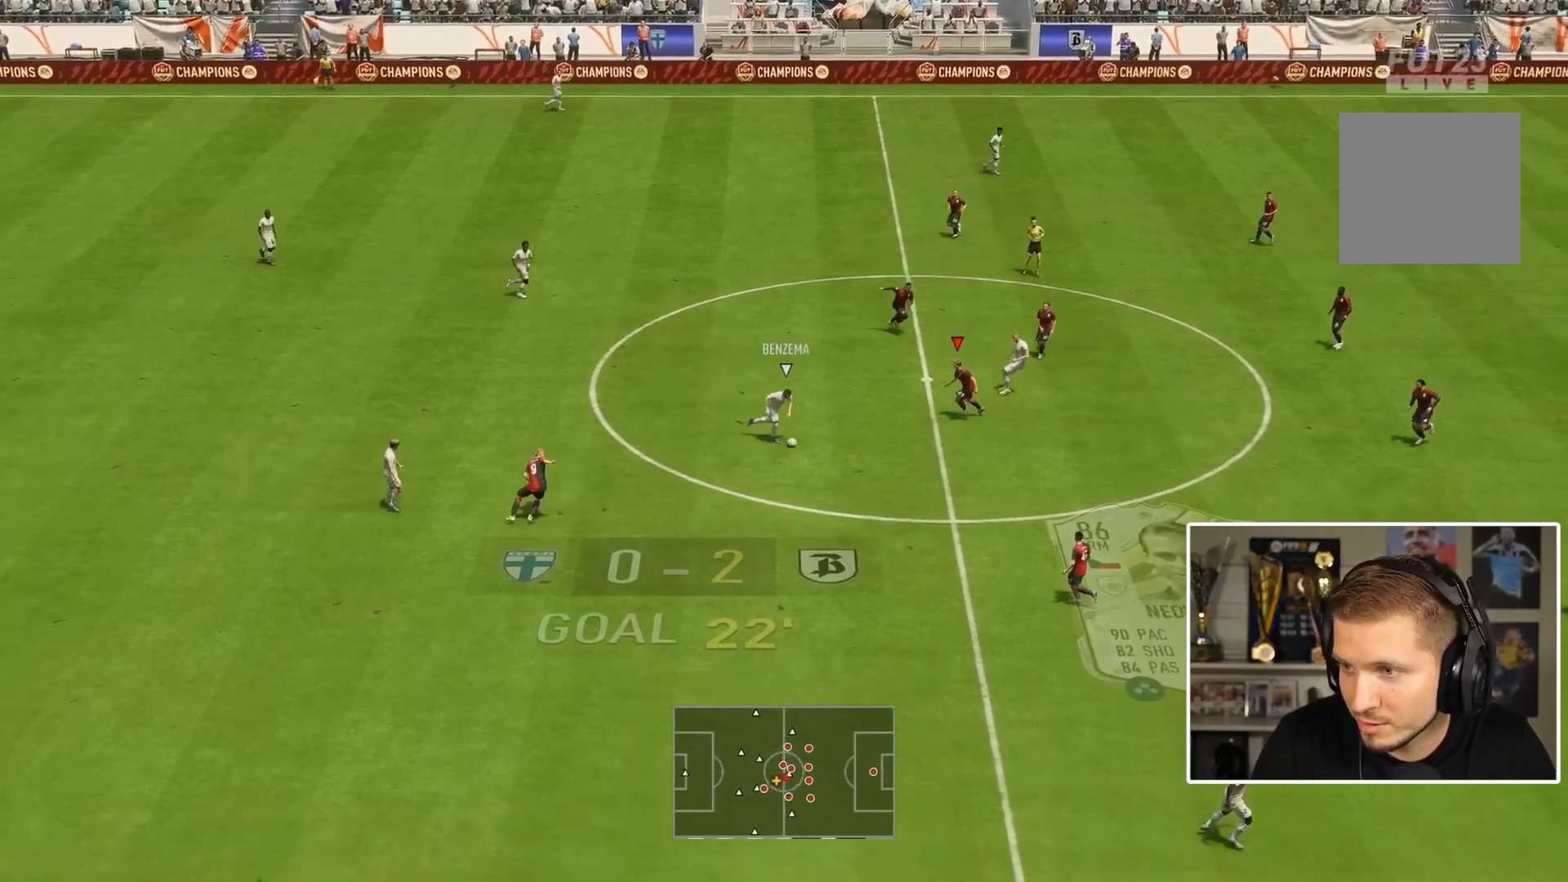
{"buttons": ["L2", "R1"], "left_stick": "up", "right_stick": "center", "events": [[100, "left_stick", "down"], [317, "right_stick", "down"], [367, "left_stick", "up-left"], [400, "L2", "down"], [467, "left_stick", "up"], [483, "right_stick", "center"]]}
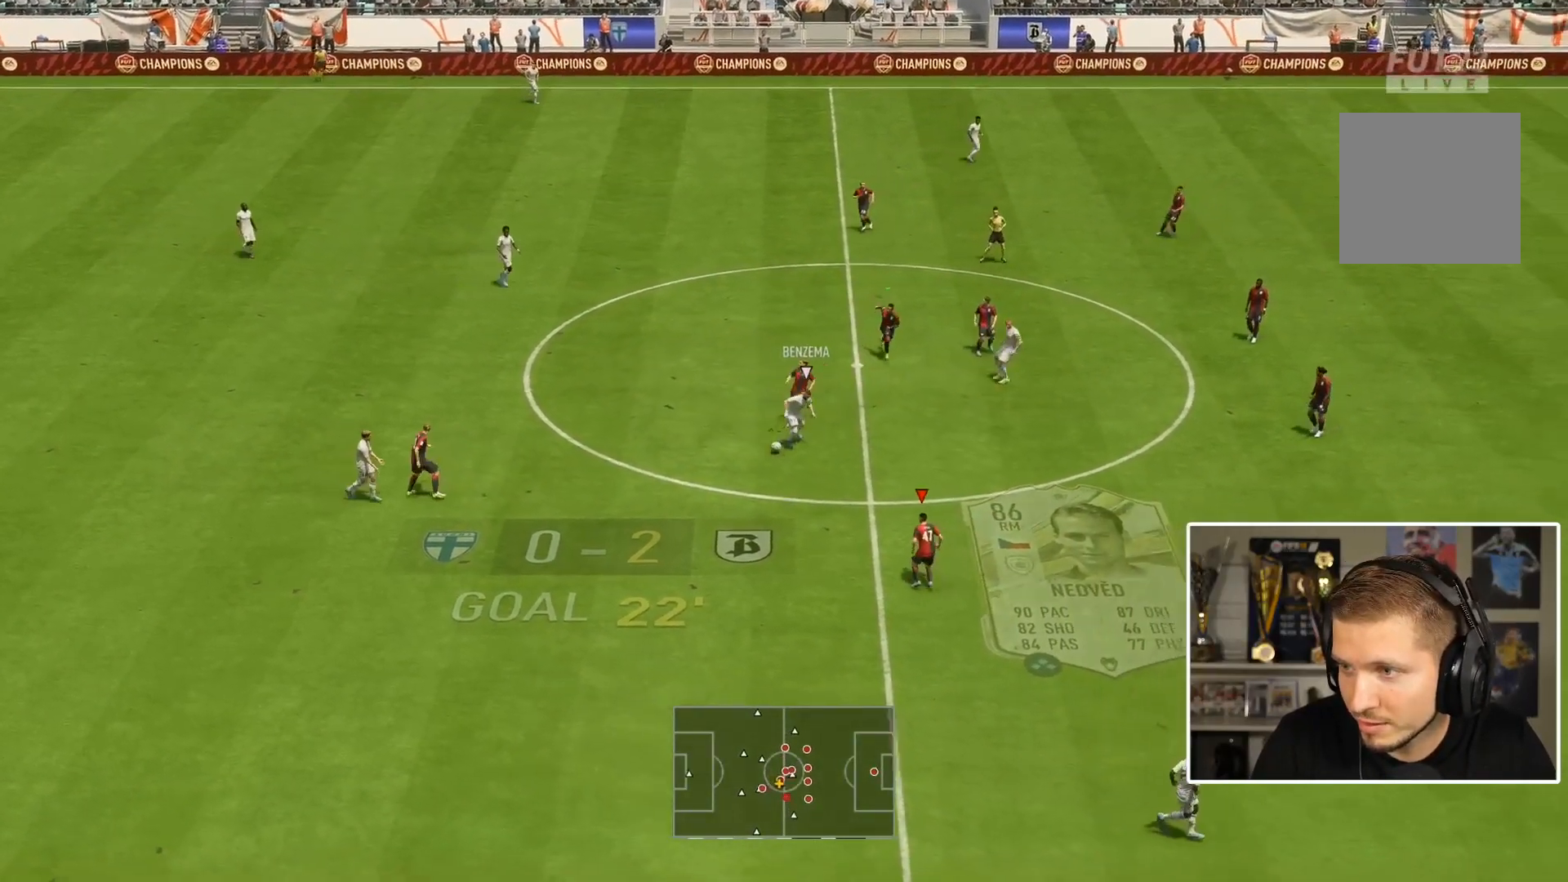
{"buttons": ["R1"], "left_stick": "up", "right_stick": "center", "events": [[450, "L2", "up"]]}
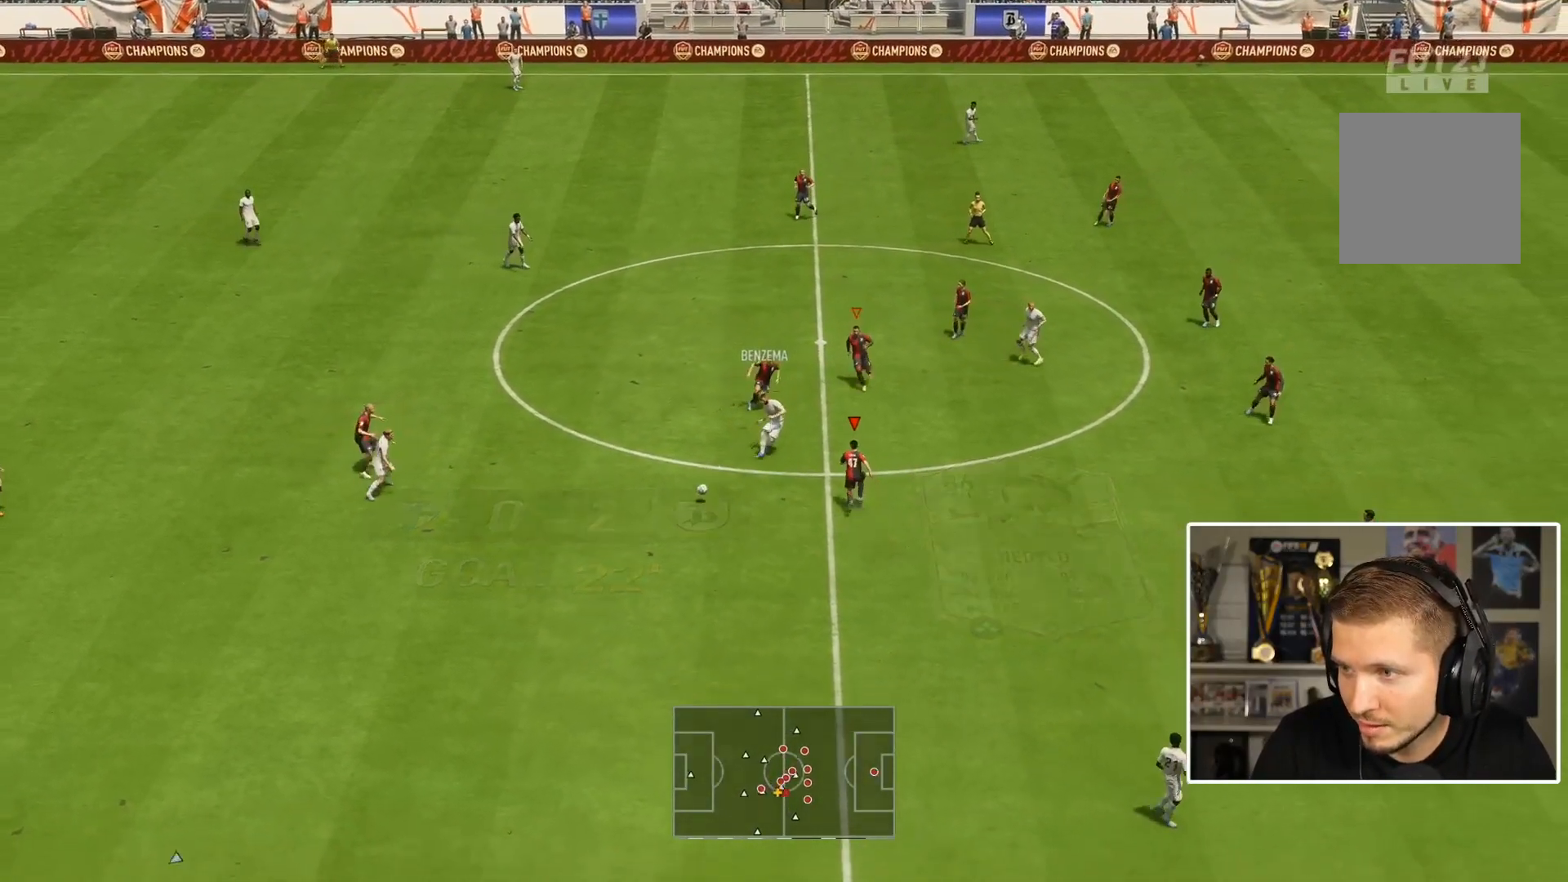
{"buttons": ["L2", "R1"], "left_stick": "left", "right_stick": "center", "events": [[50, "L2", "down"], [150, "L2", "up"], [150, "R1", "up"], [150, "left_stick", "down"], [250, "L2", "down"], [250, "left_stick", "down-left"], [433, "R1", "down"], [467, "left_stick", "left"]]}
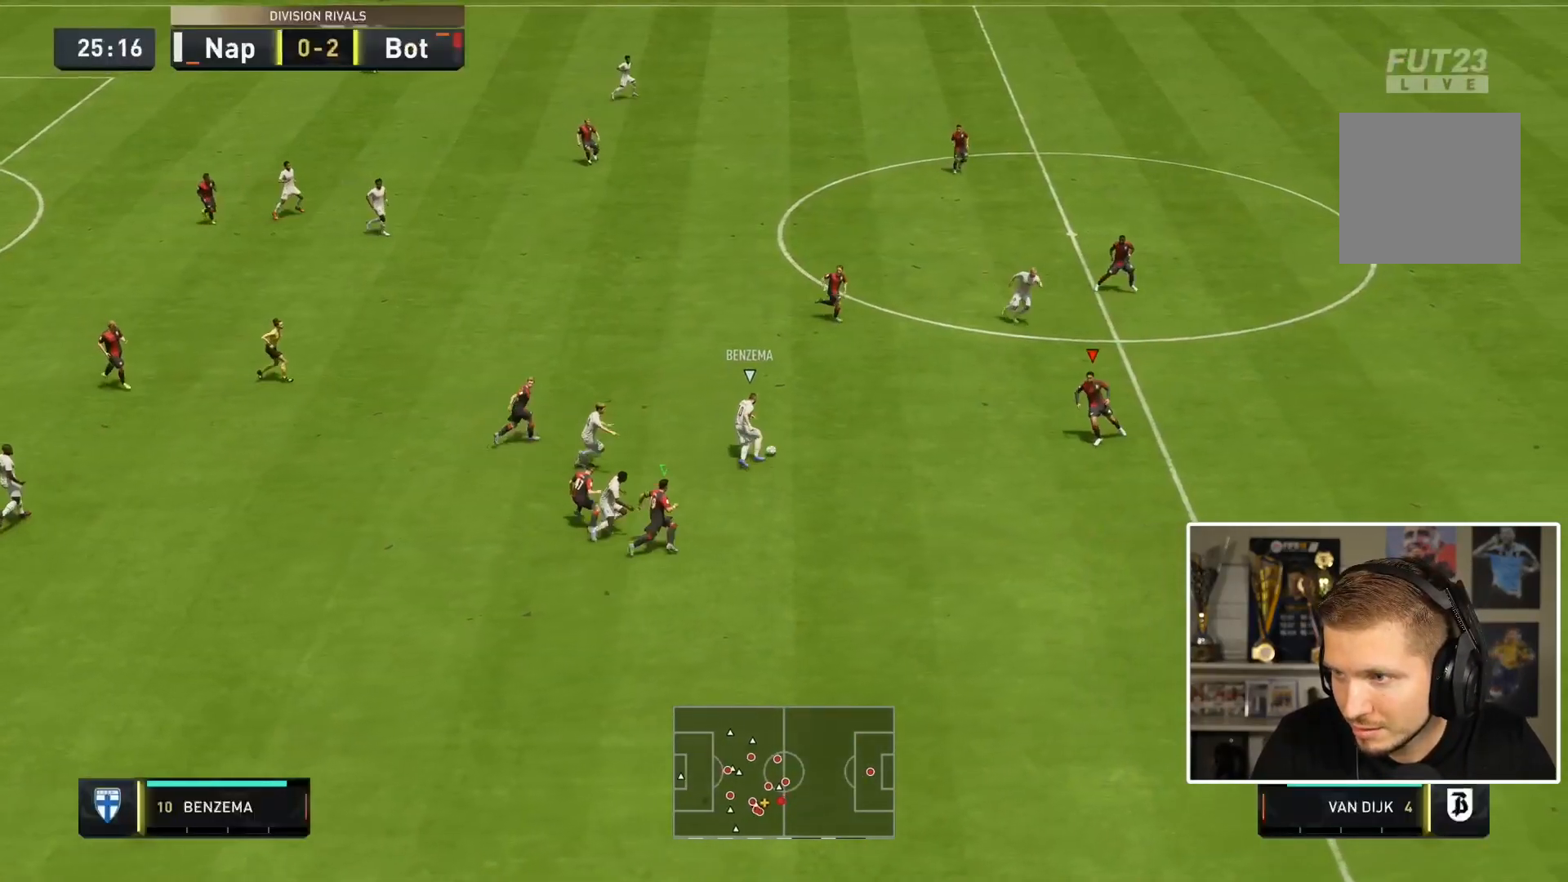
{"buttons": ["L2", "R1"], "left_stick": "up-right", "right_stick": "center", "events": [[233, "left_stick", "down-left"], [367, "left_stick", "center"], [433, "left_stick", "up-right"]]}
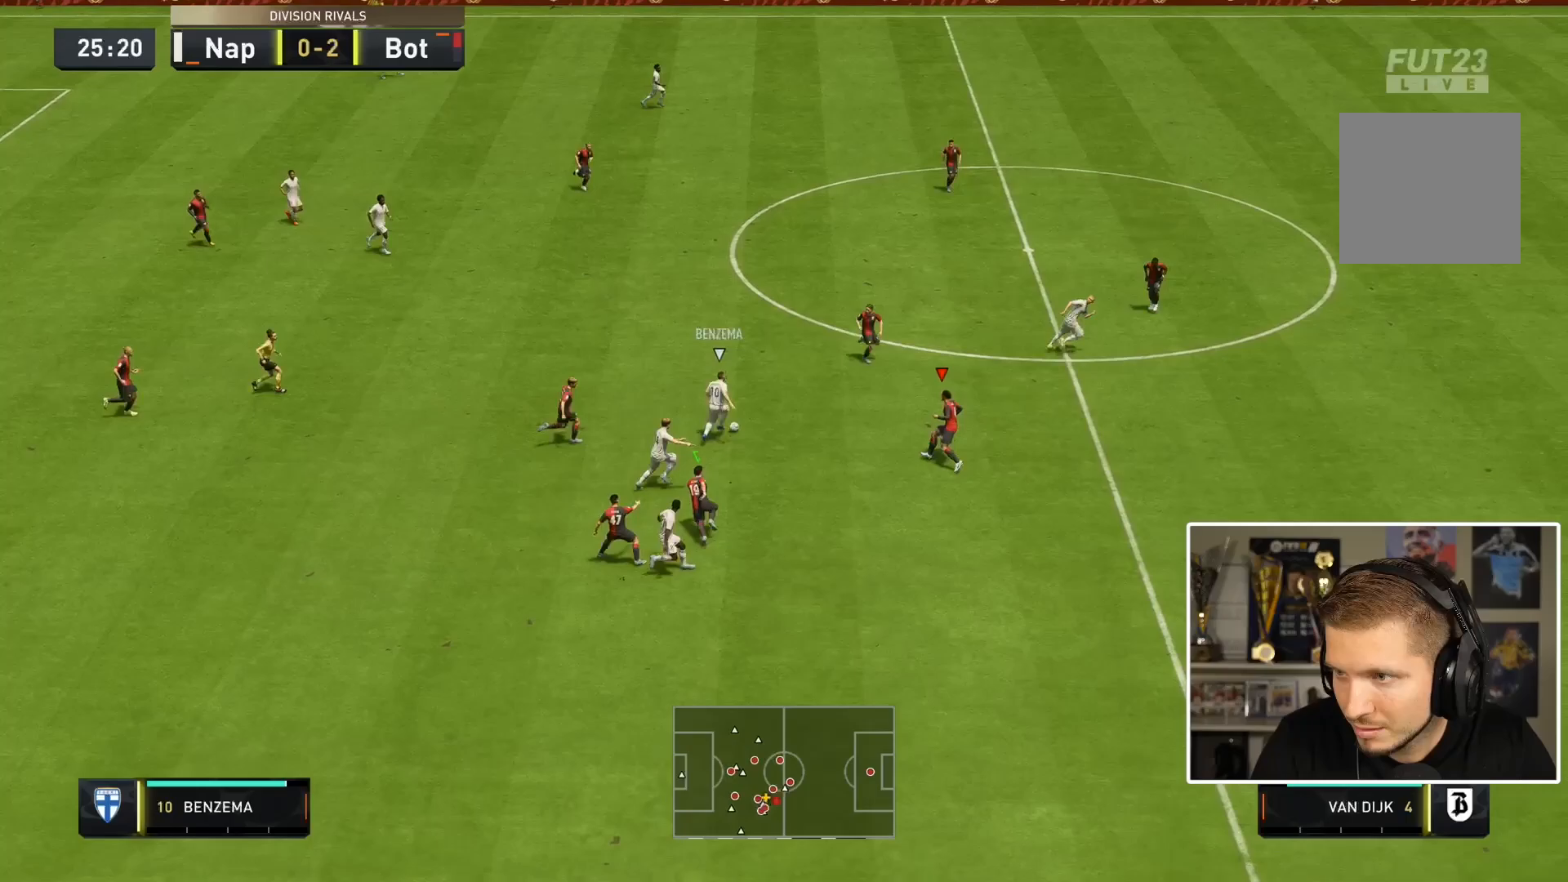
{"buttons": ["L2"], "left_stick": "down-right", "right_stick": "center", "events": [[33, "R1", "up"], [367, "left_stick", "down-right"]]}
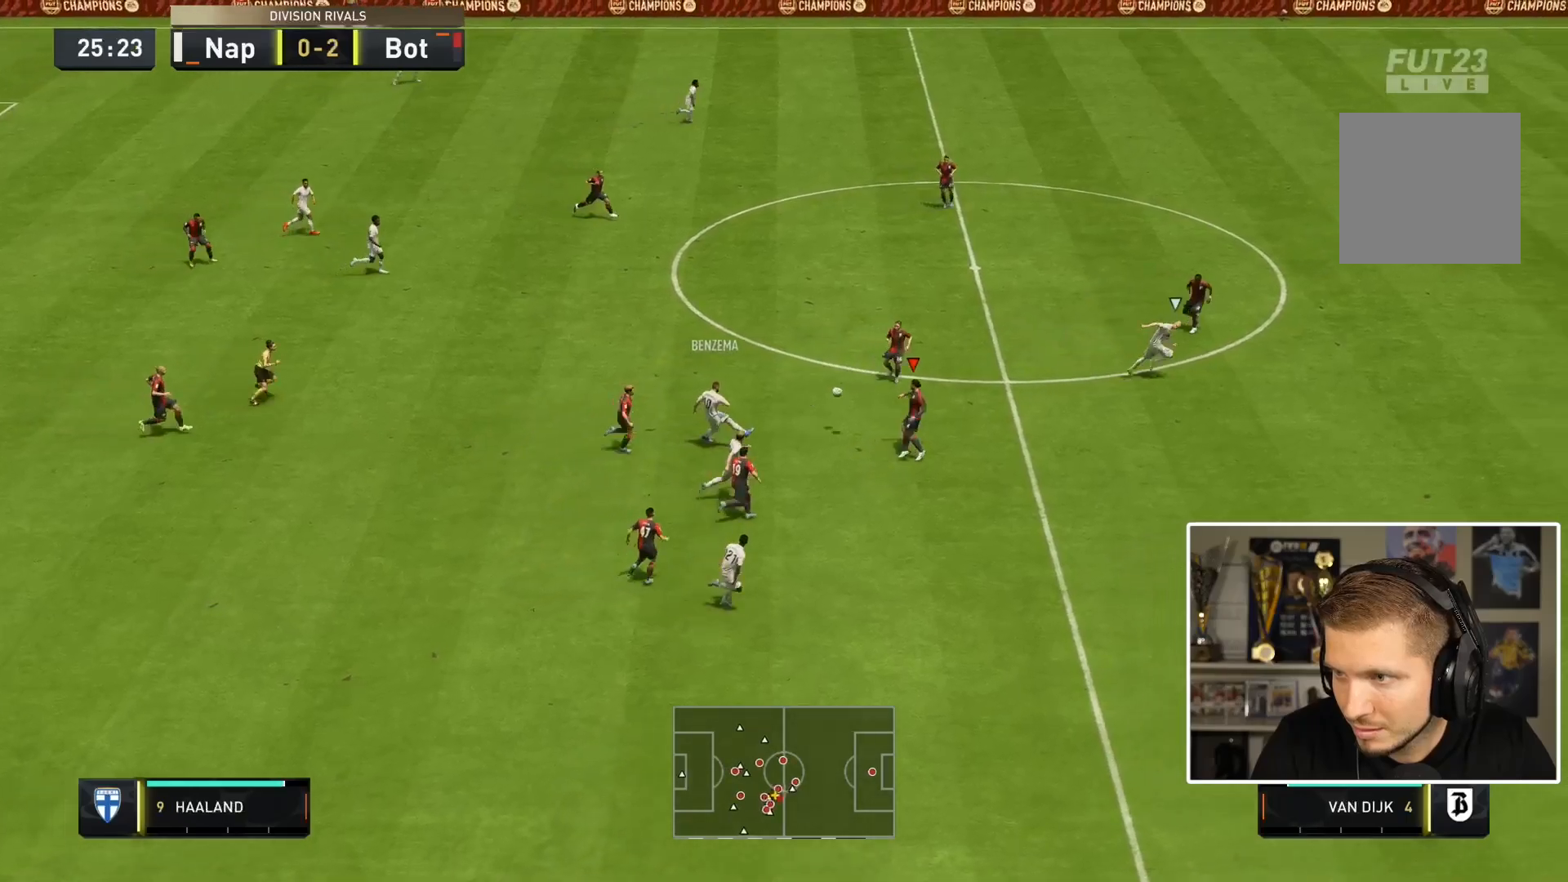
{"buttons": [], "left_stick": "down-right", "right_stick": "center", "events": [[467, "L2", "up"]]}
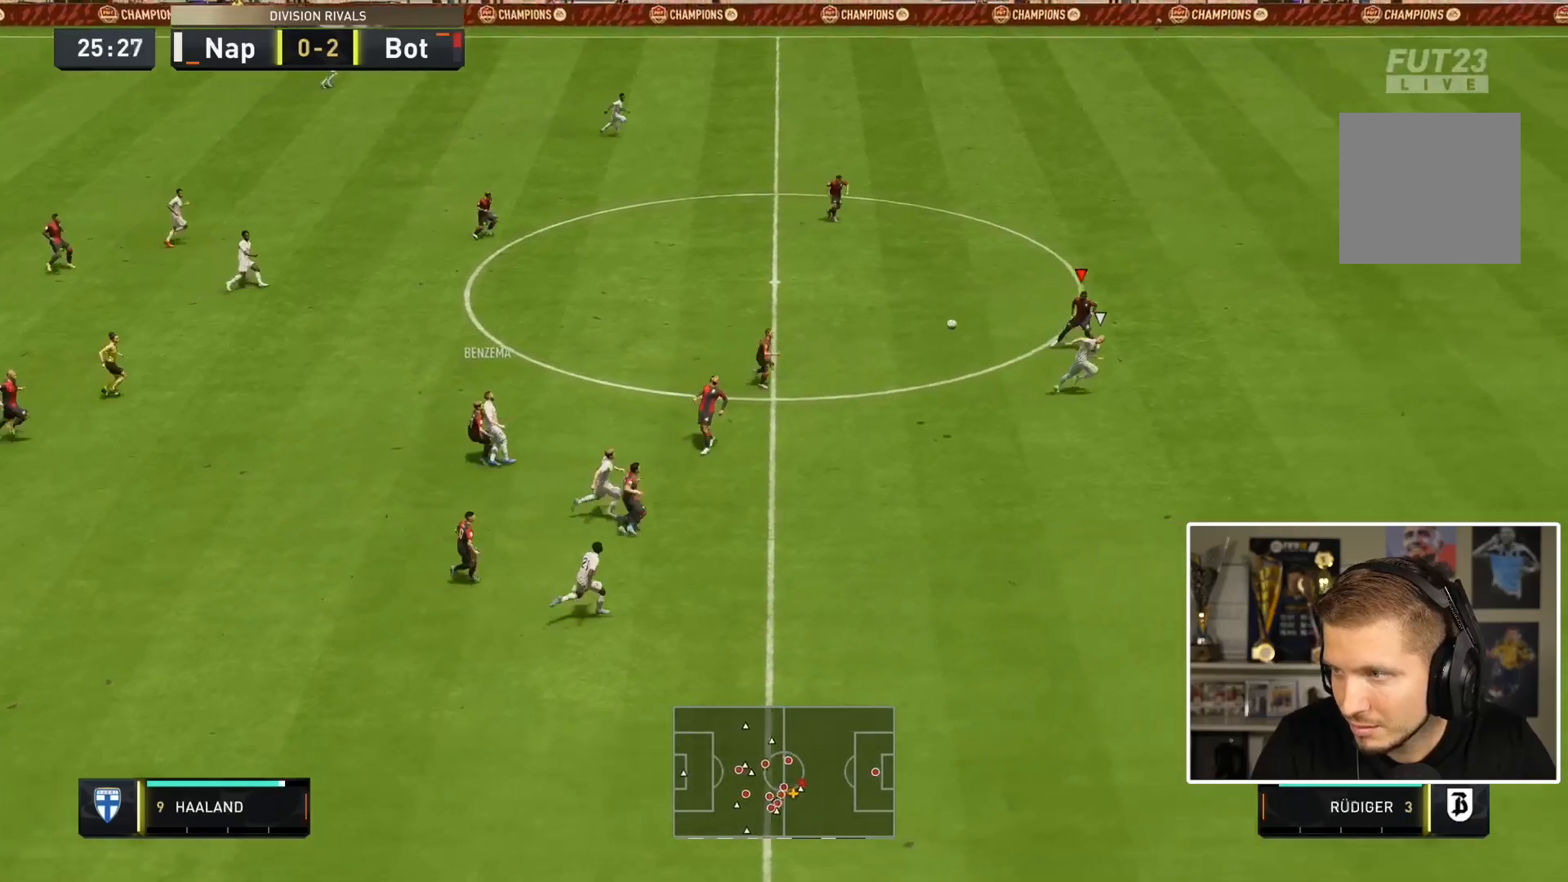
{"buttons": [], "left_stick": "down-right", "right_stick": "center", "events": []}
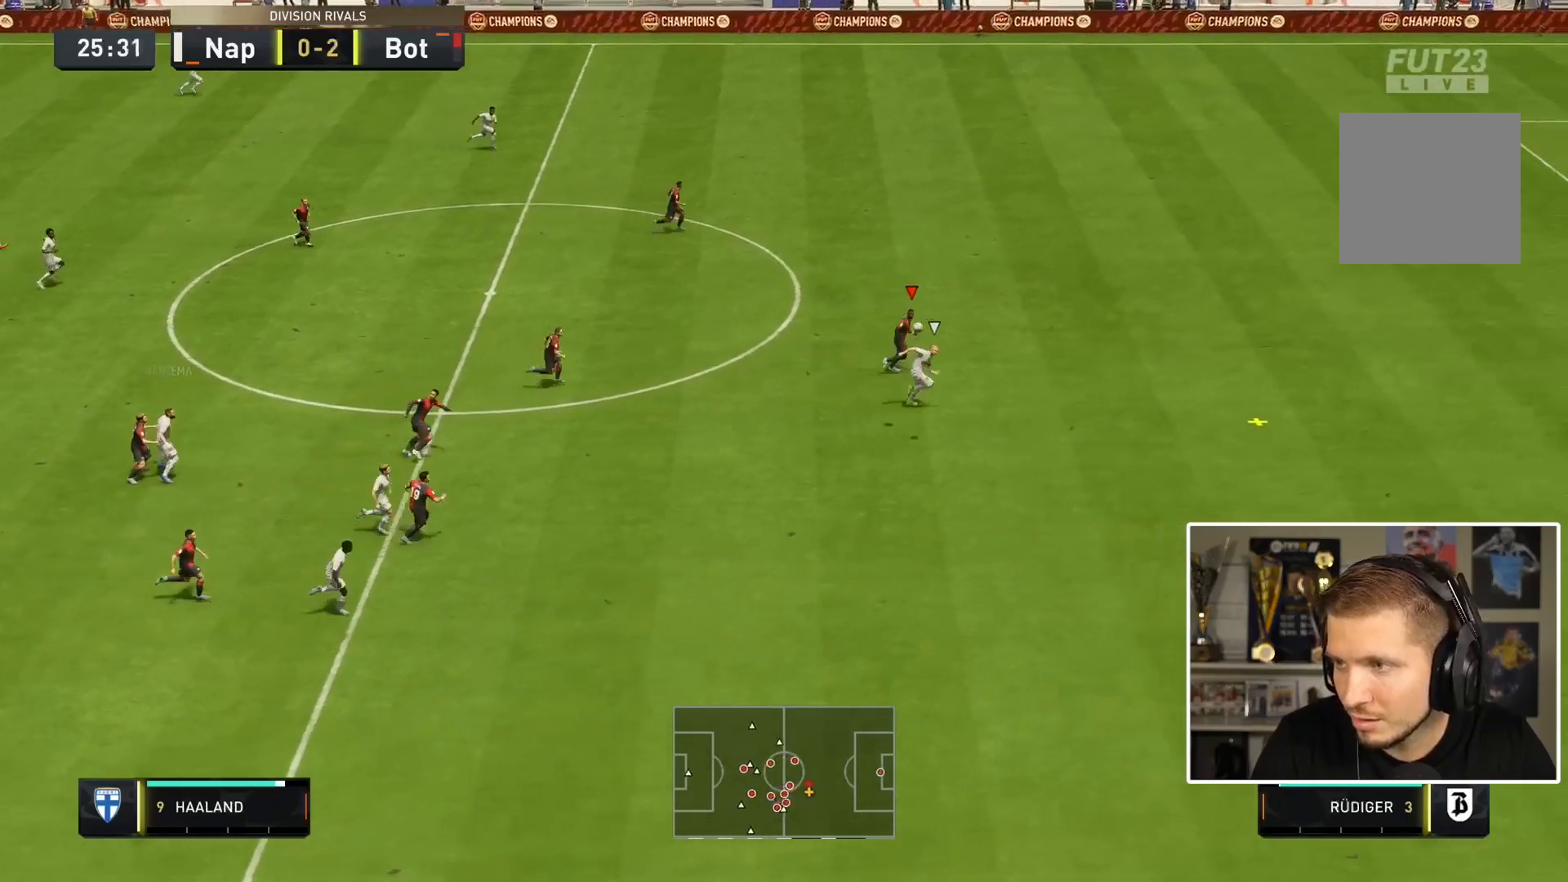
{"buttons": [], "left_stick": "down-right", "right_stick": "center", "events": []}
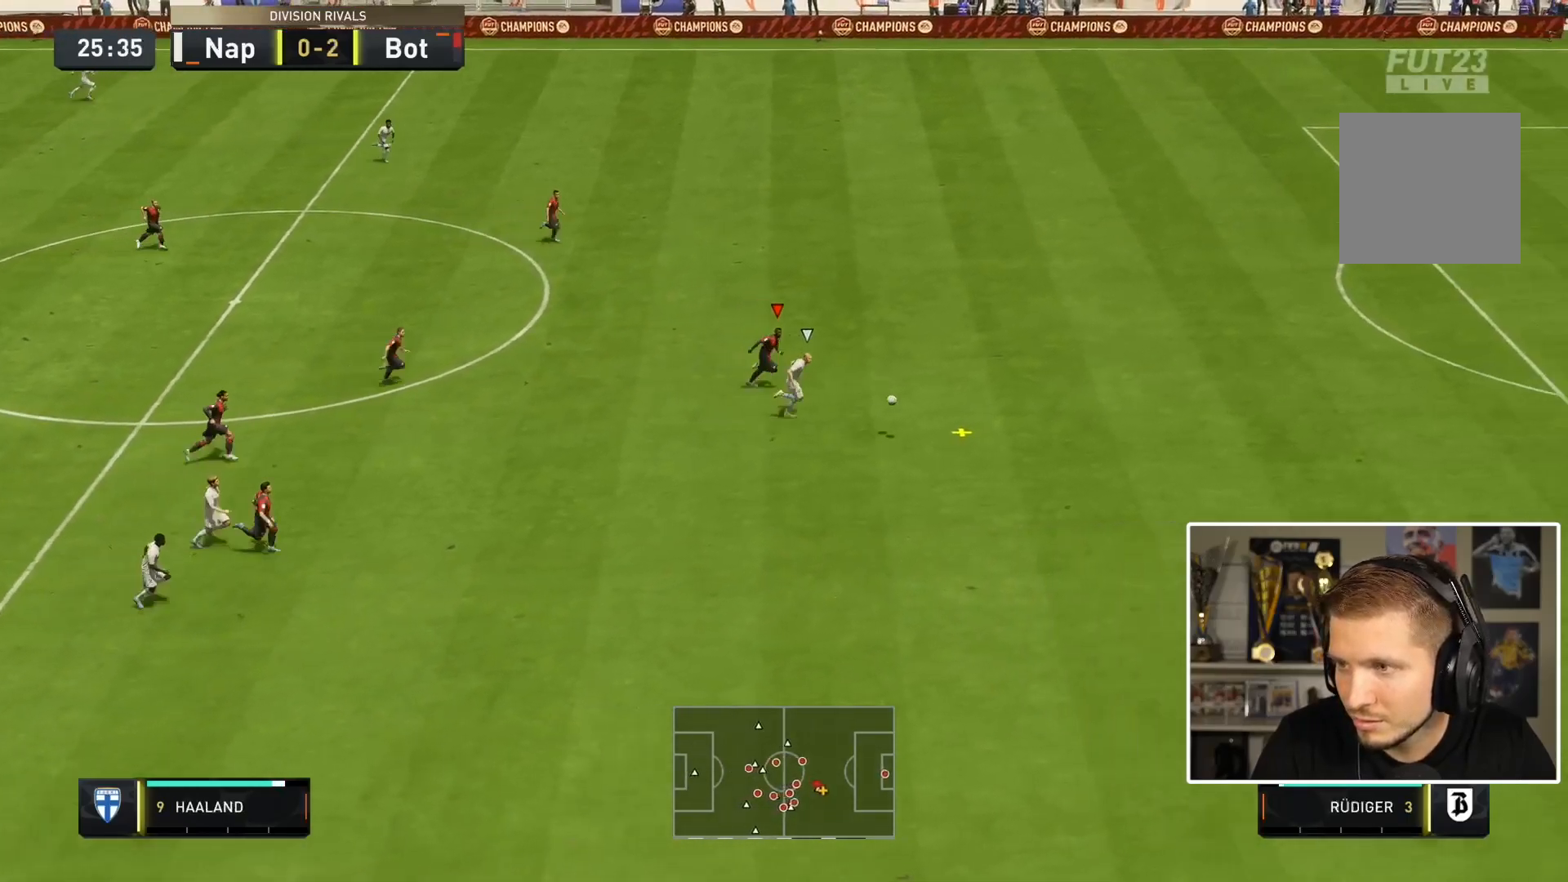
{"buttons": [], "left_stick": "right", "right_stick": "center", "events": [[33, "left_stick", "right"]]}
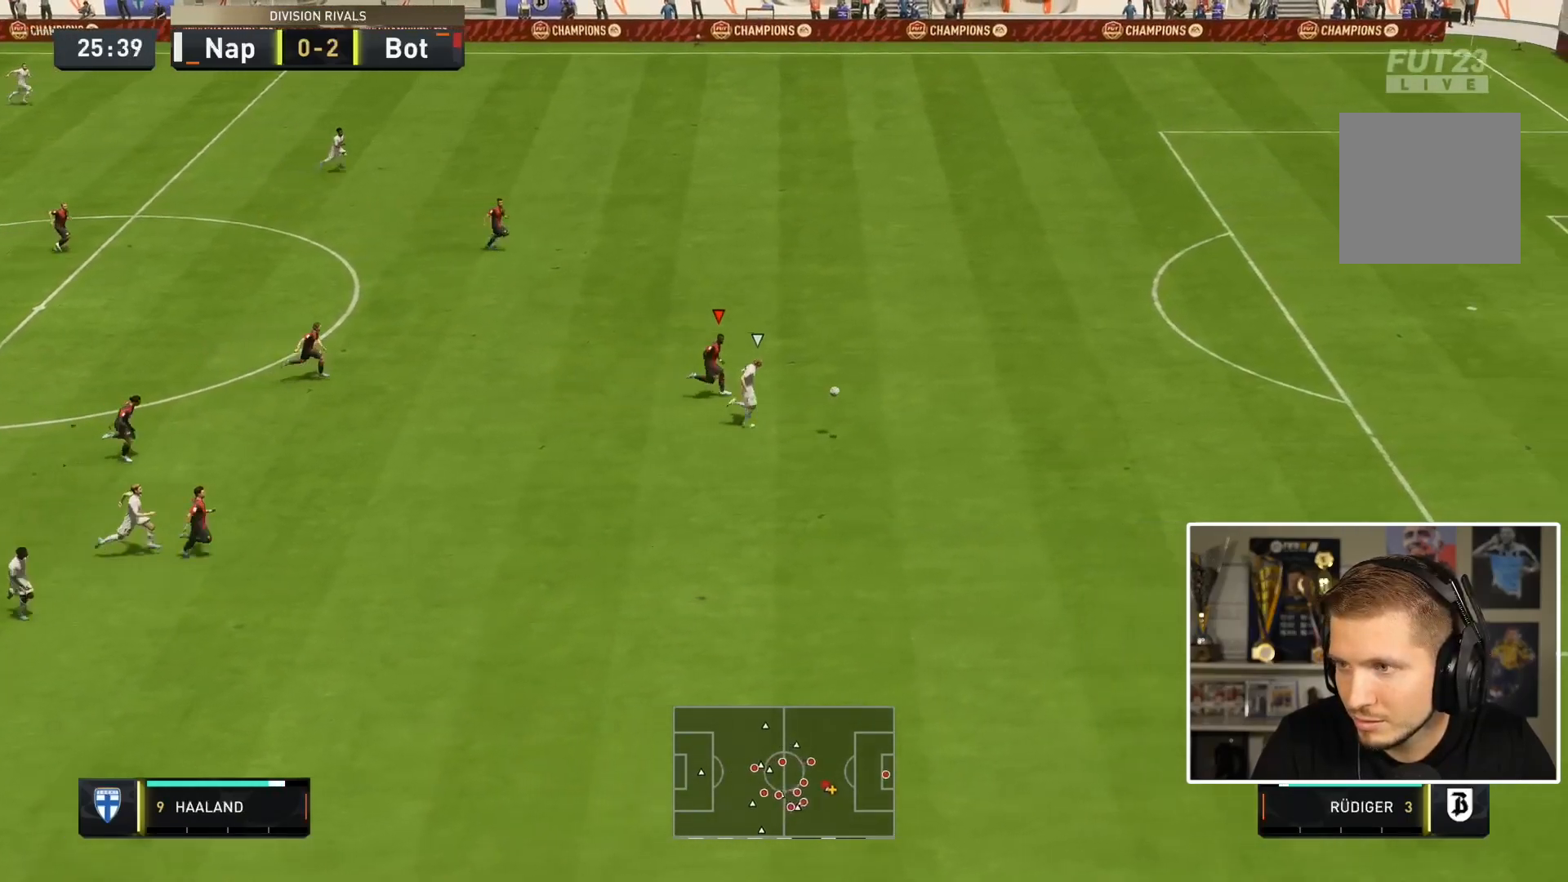
{"buttons": [], "left_stick": "right", "right_stick": "center", "events": []}
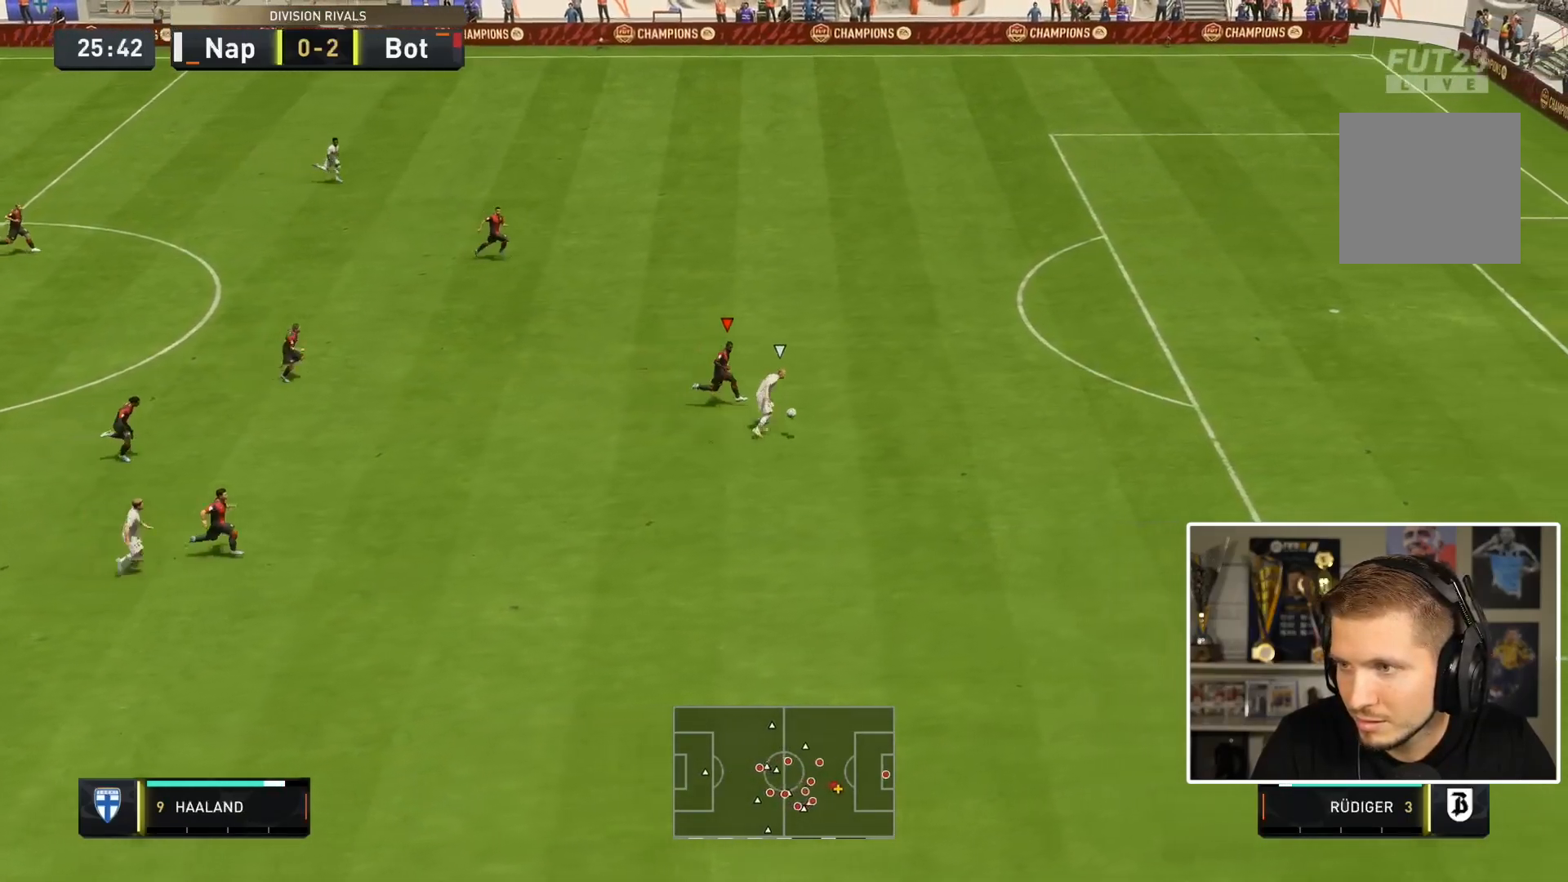
{"buttons": ["TRIANGLE"], "left_stick": "right", "right_stick": "center", "events": [[133, "TRIANGLE", "down"]]}
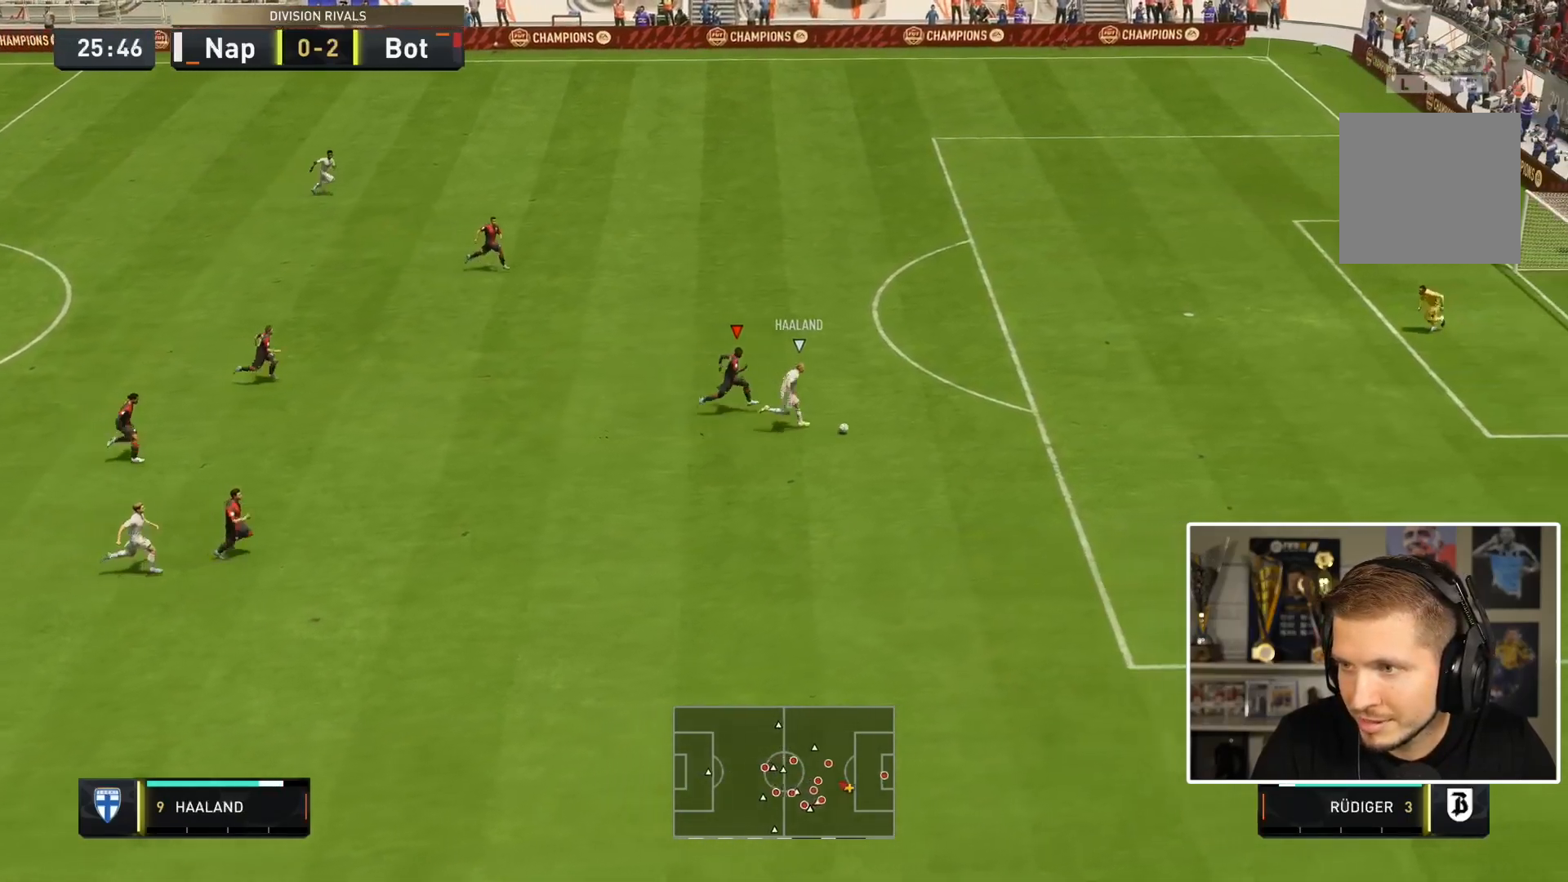
{"buttons": ["TRIANGLE"], "left_stick": "right", "right_stick": "center", "events": []}
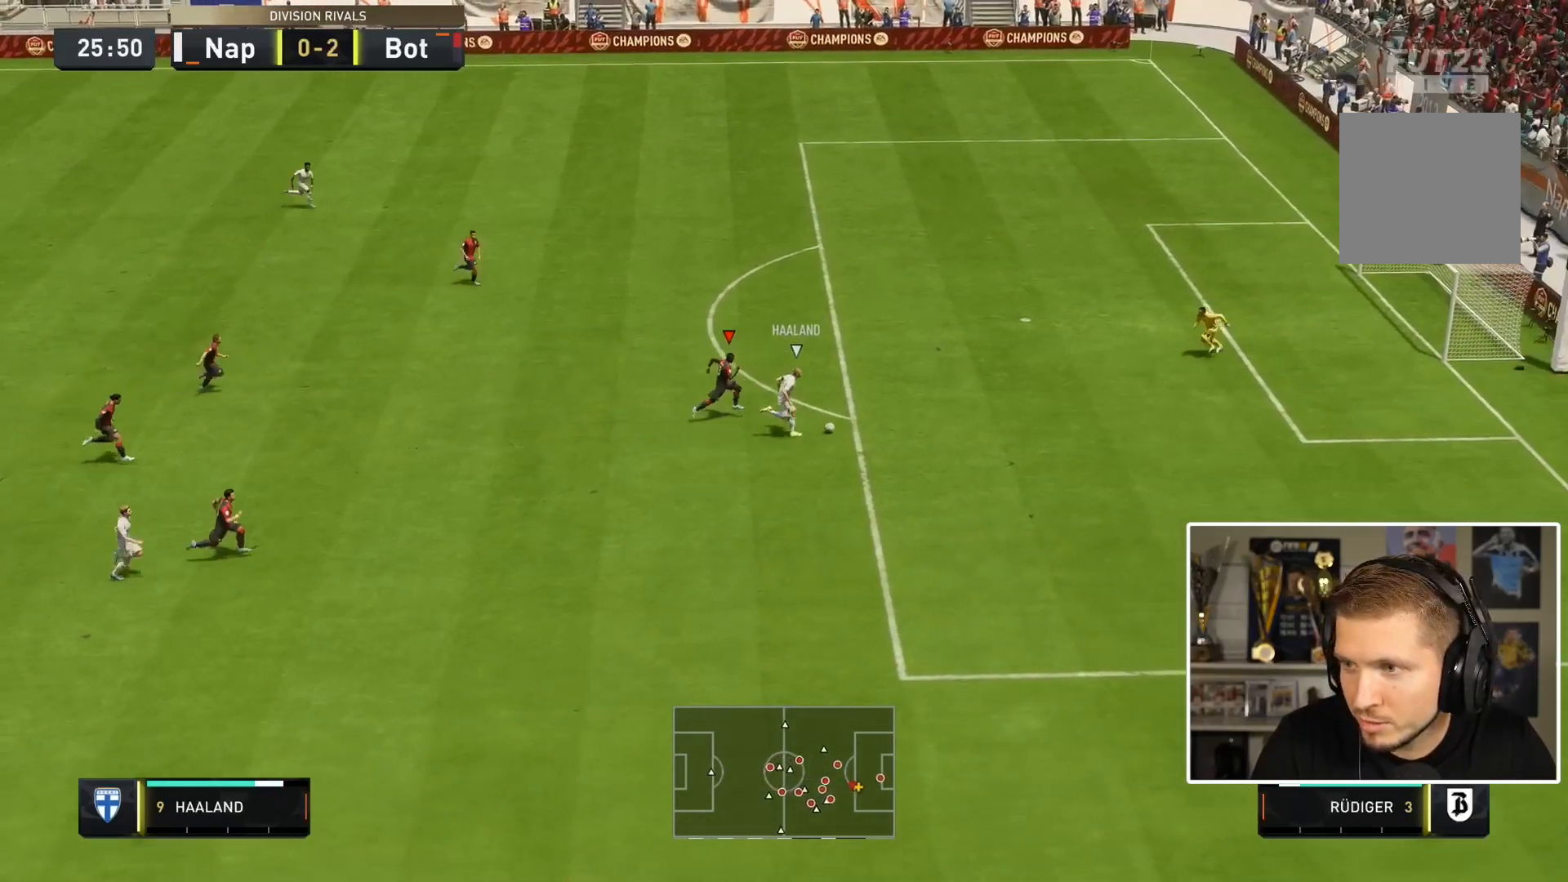
{"buttons": ["TRIANGLE"], "left_stick": "right", "right_stick": "center", "events": []}
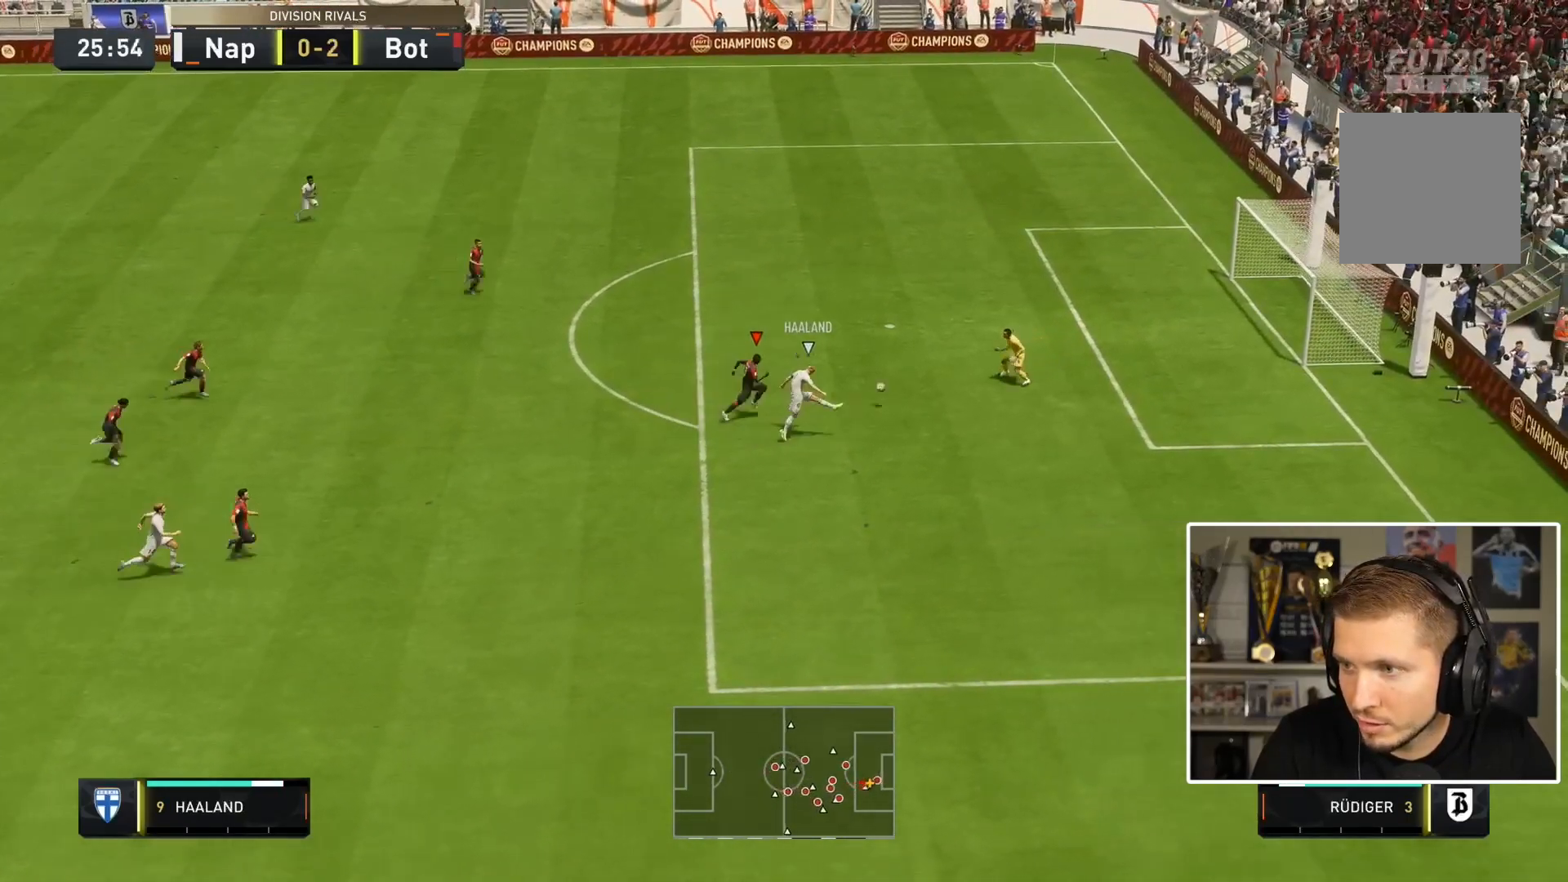
{"buttons": ["TRIANGLE"], "left_stick": "right", "right_stick": "center", "events": []}
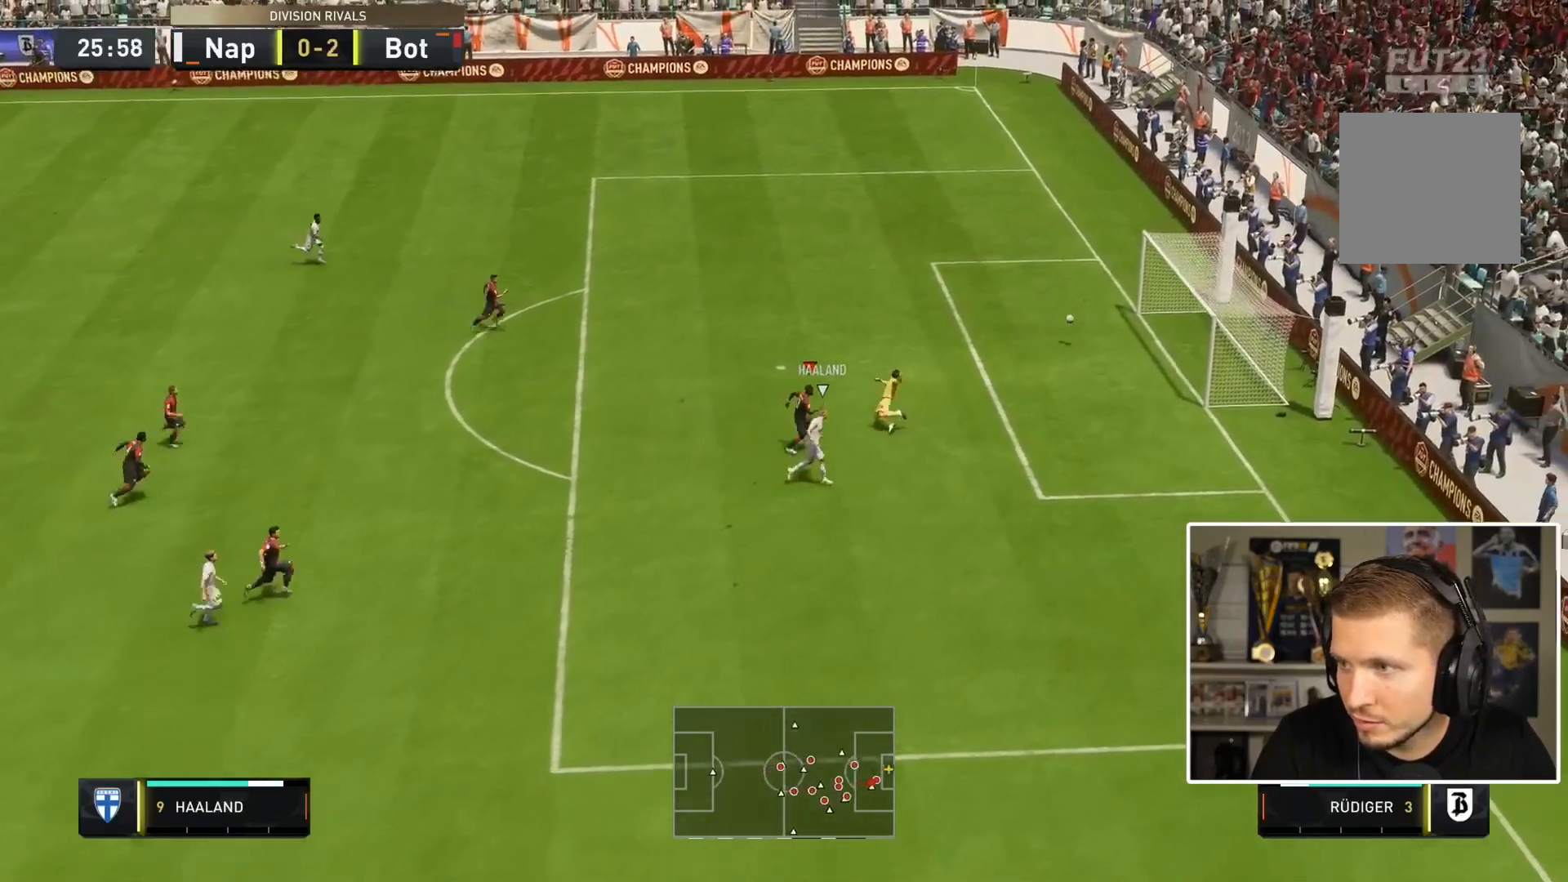
{"buttons": ["TRIANGLE"], "left_stick": "right", "right_stick": "center"}
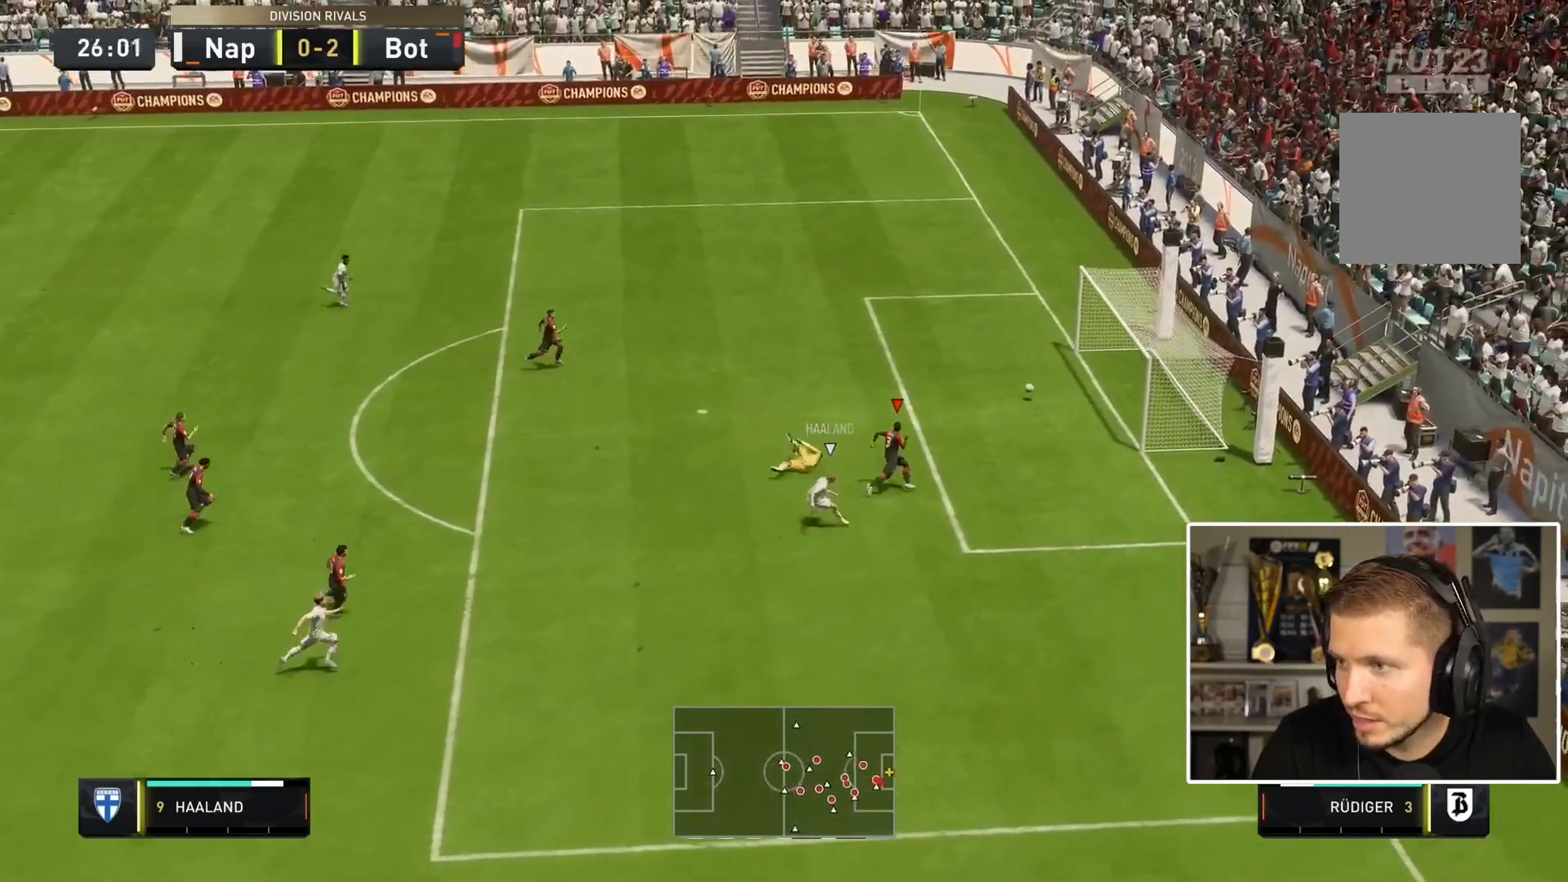
{"buttons": [], "left_stick": "up-left", "right_stick": "center"}
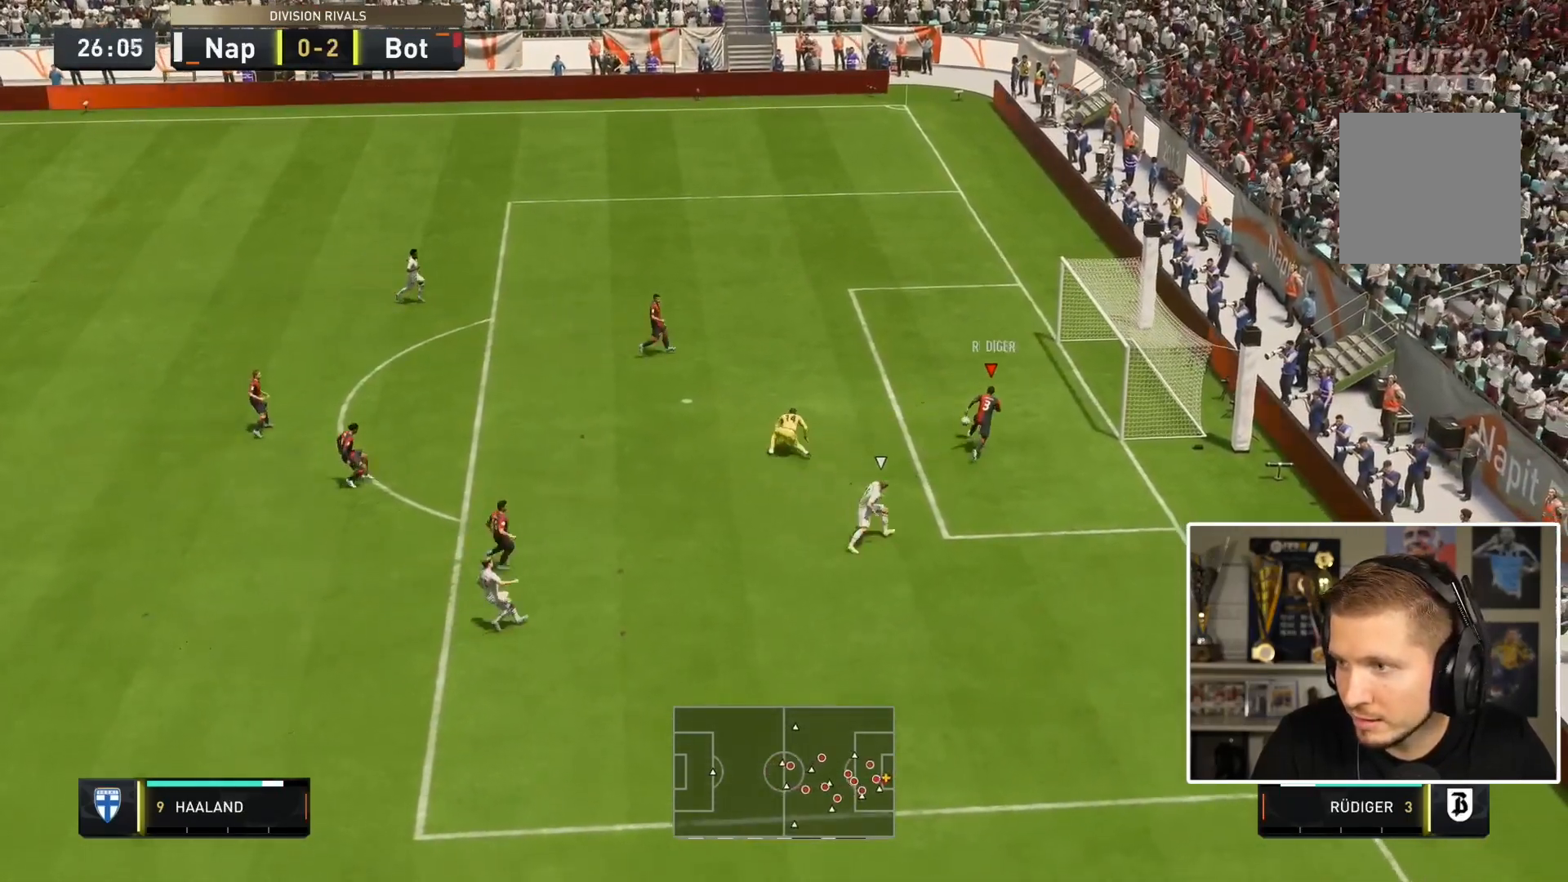
{"buttons": [], "left_stick": "up-left", "right_stick": "center", "events": []}